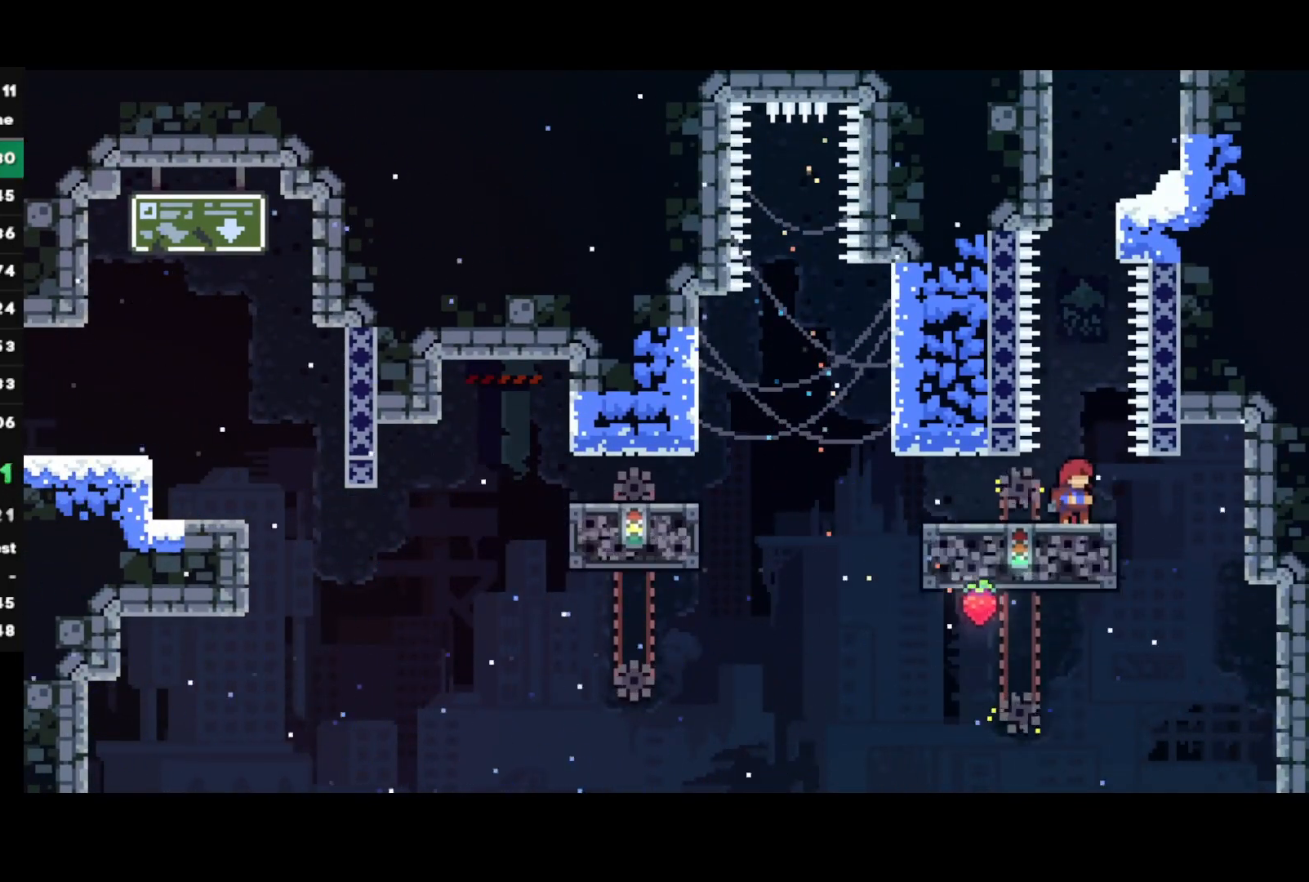
Gameplay with a controller (PlayStation layout); each line is a JSON object with the inputs held at the frame after it. "events" lists button and stick changes between this image and that frame as [ms after this image, input, new state], when the widget could be followed in between.
{"buttons": [], "left_stick": "up", "right_stick": "center", "events": [[50, "CROSS", "down"], [300, "left_stick", "up-left"], [317, "CROSS", "up"], [350, "SQUARE", "down"], [400, "left_stick", "up"], [500, "SQUARE", "up"]]}
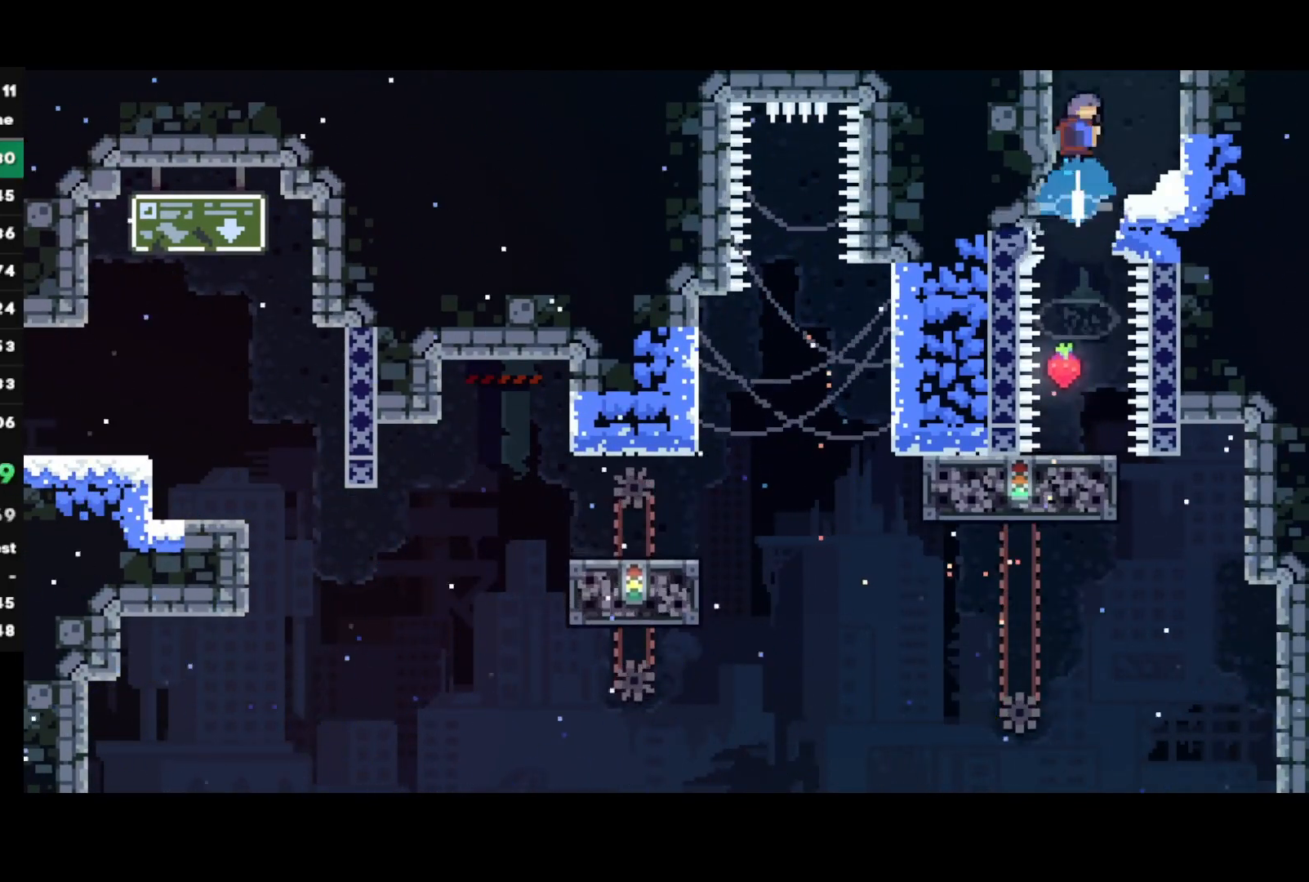
{"buttons": [], "left_stick": "center", "right_stick": "center", "events": [[50, "left_stick", "center"]]}
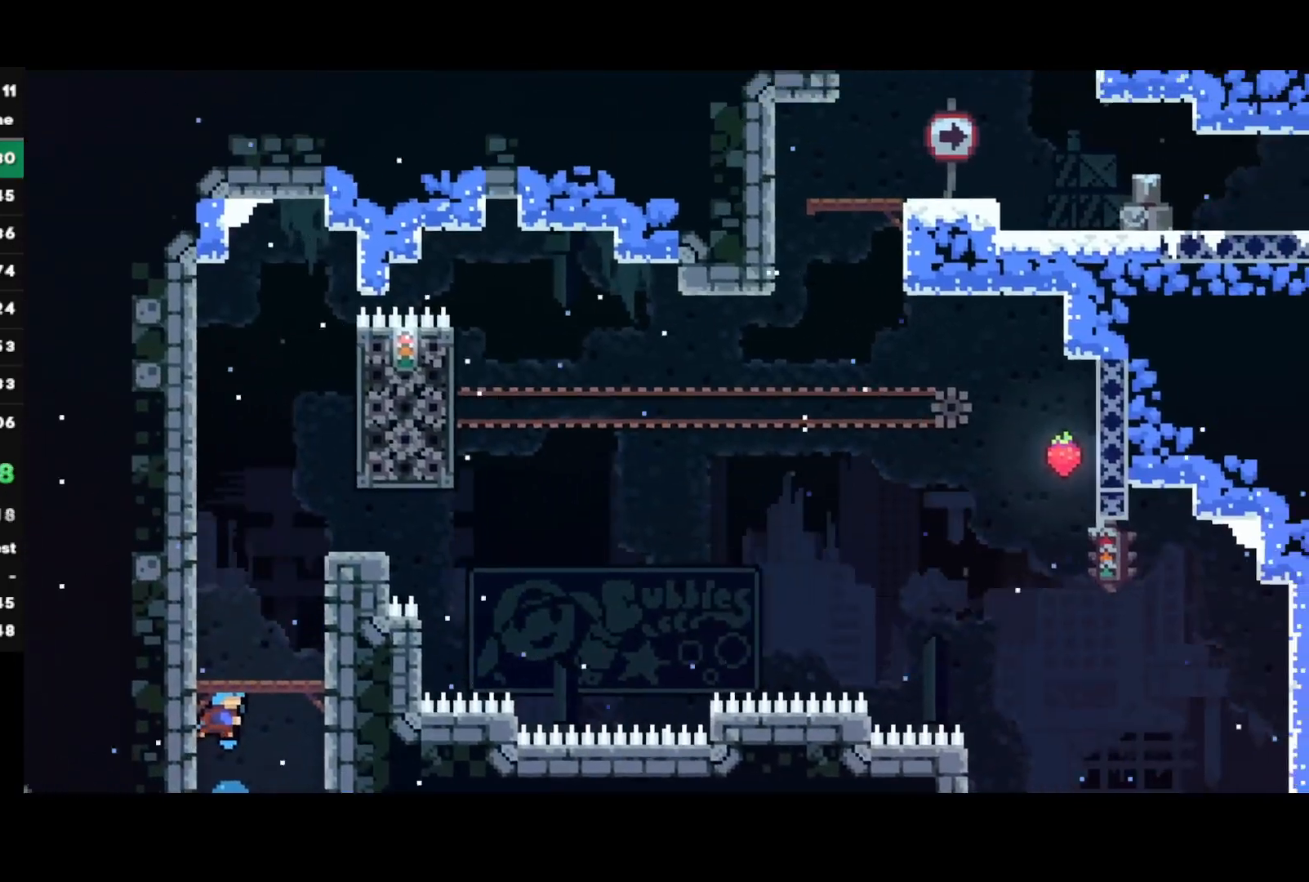
{"buttons": ["CROSS"], "left_stick": "right", "right_stick": "center", "events": [[233, "CROSS", "down"], [283, "left_stick", "right"]]}
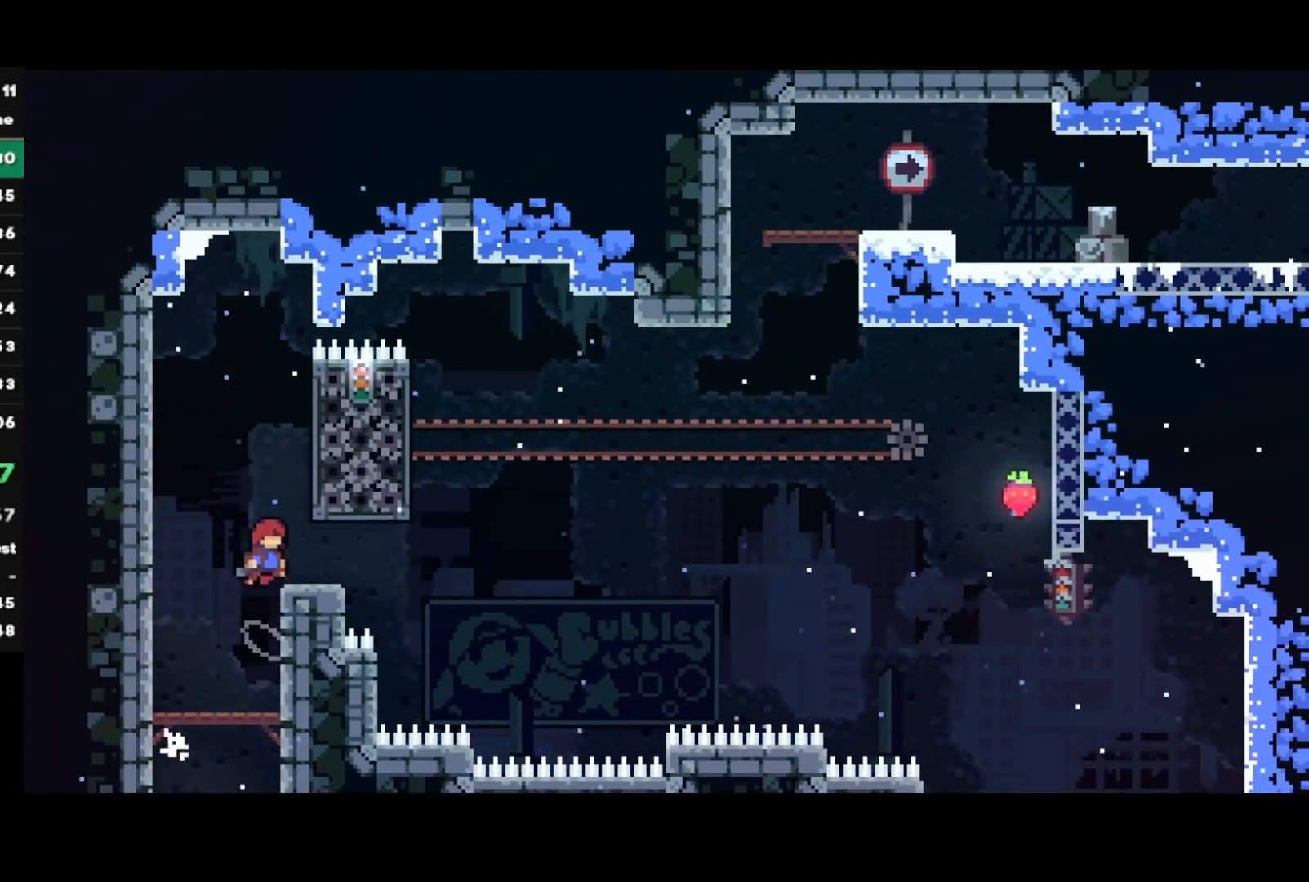
{"buttons": [], "left_stick": "down-left", "right_stick": "center", "events": [[150, "CROSS", "up"], [200, "R1", "down"], [267, "left_stick", "center"], [300, "R1", "up"], [467, "left_stick", "down-left"]]}
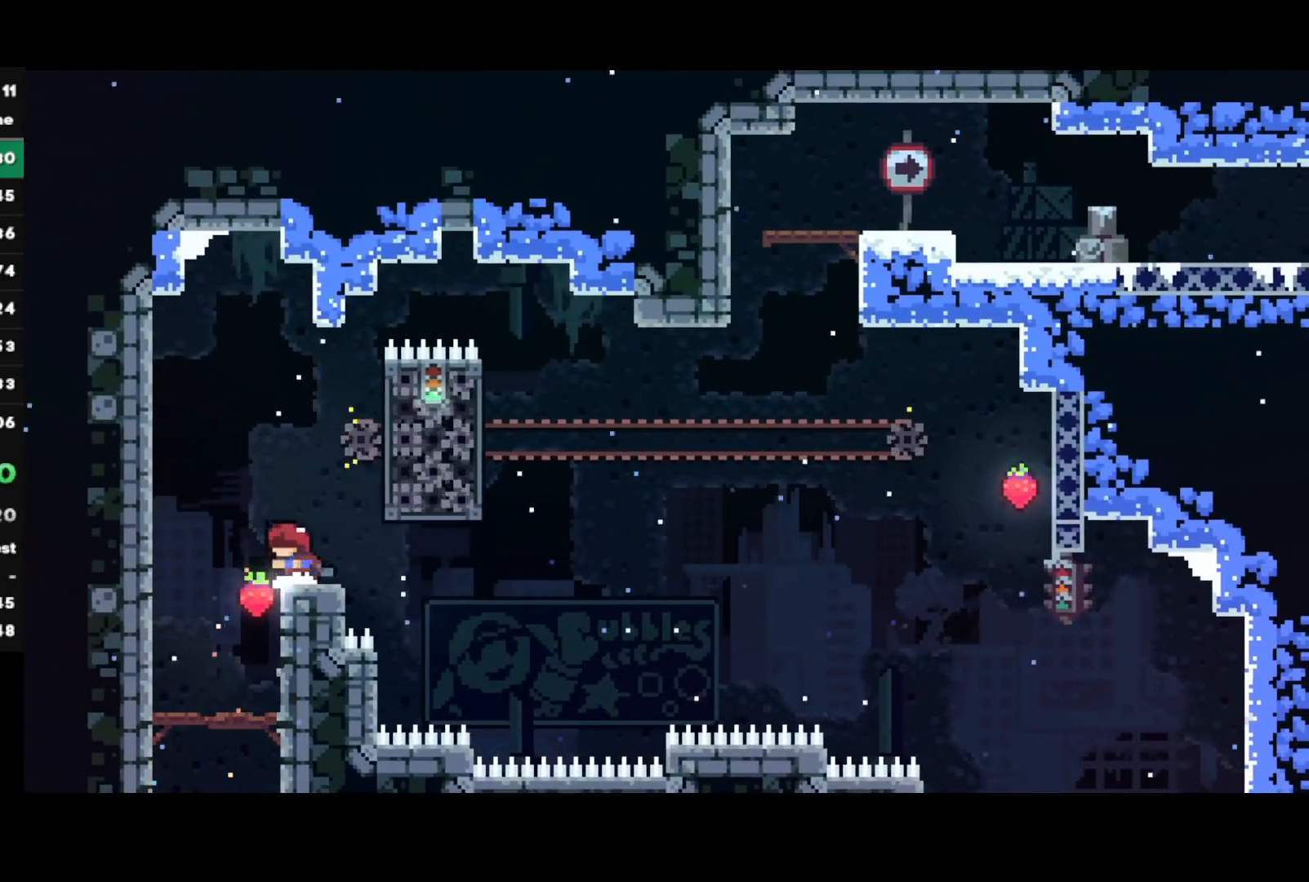
{"buttons": [], "left_stick": "right", "right_stick": "center", "events": [[50, "CROSS", "down"], [100, "CROSS", "up"], [117, "SQUARE", "down"], [117, "left_stick", "down-right"], [250, "SQUARE", "up"], [333, "CROSS", "down"], [450, "left_stick", "right"], [483, "CROSS", "up"]]}
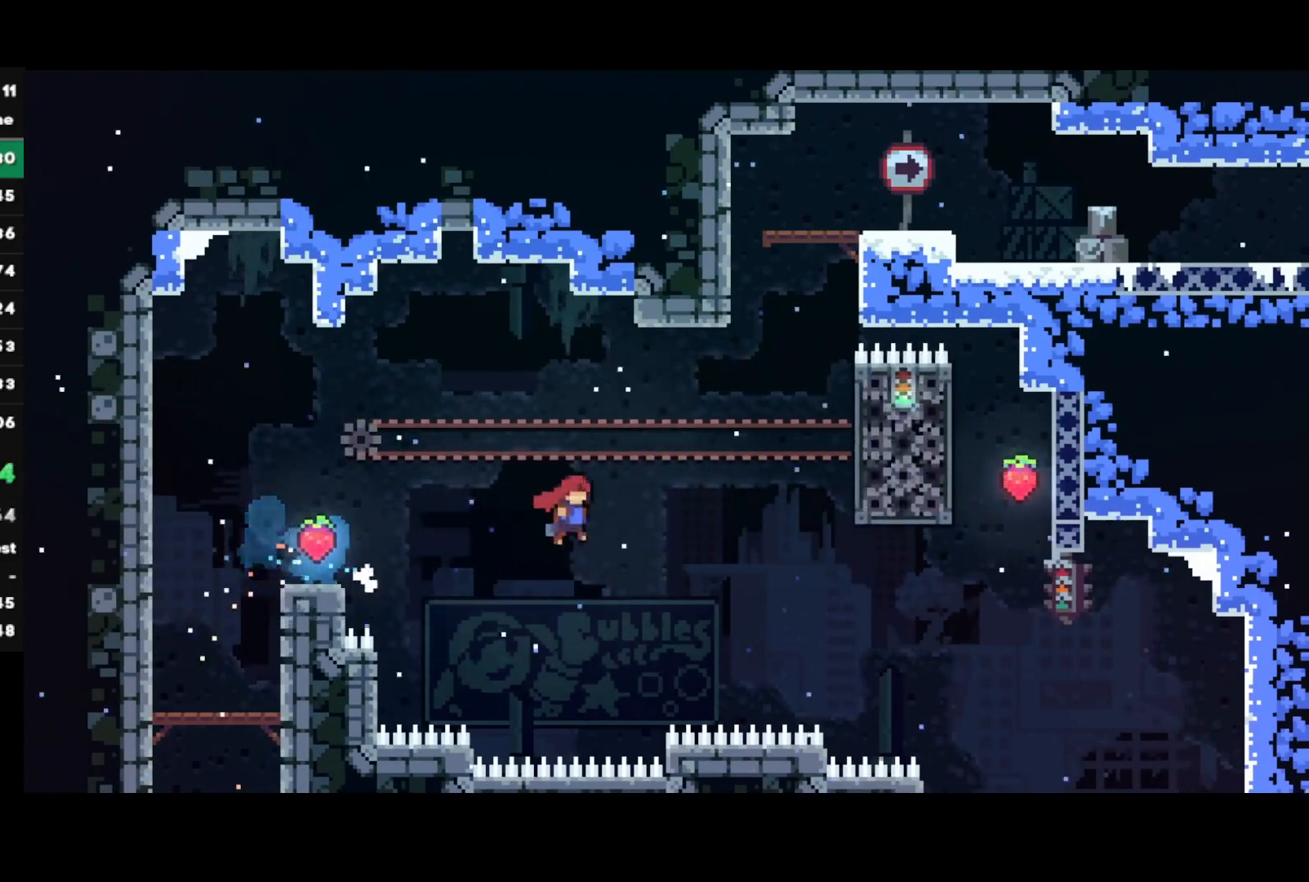
{"buttons": ["CIRCLE"], "left_stick": "up-right", "right_stick": "center", "events": [[283, "left_stick", "up-right"], [300, "CIRCLE", "down"]]}
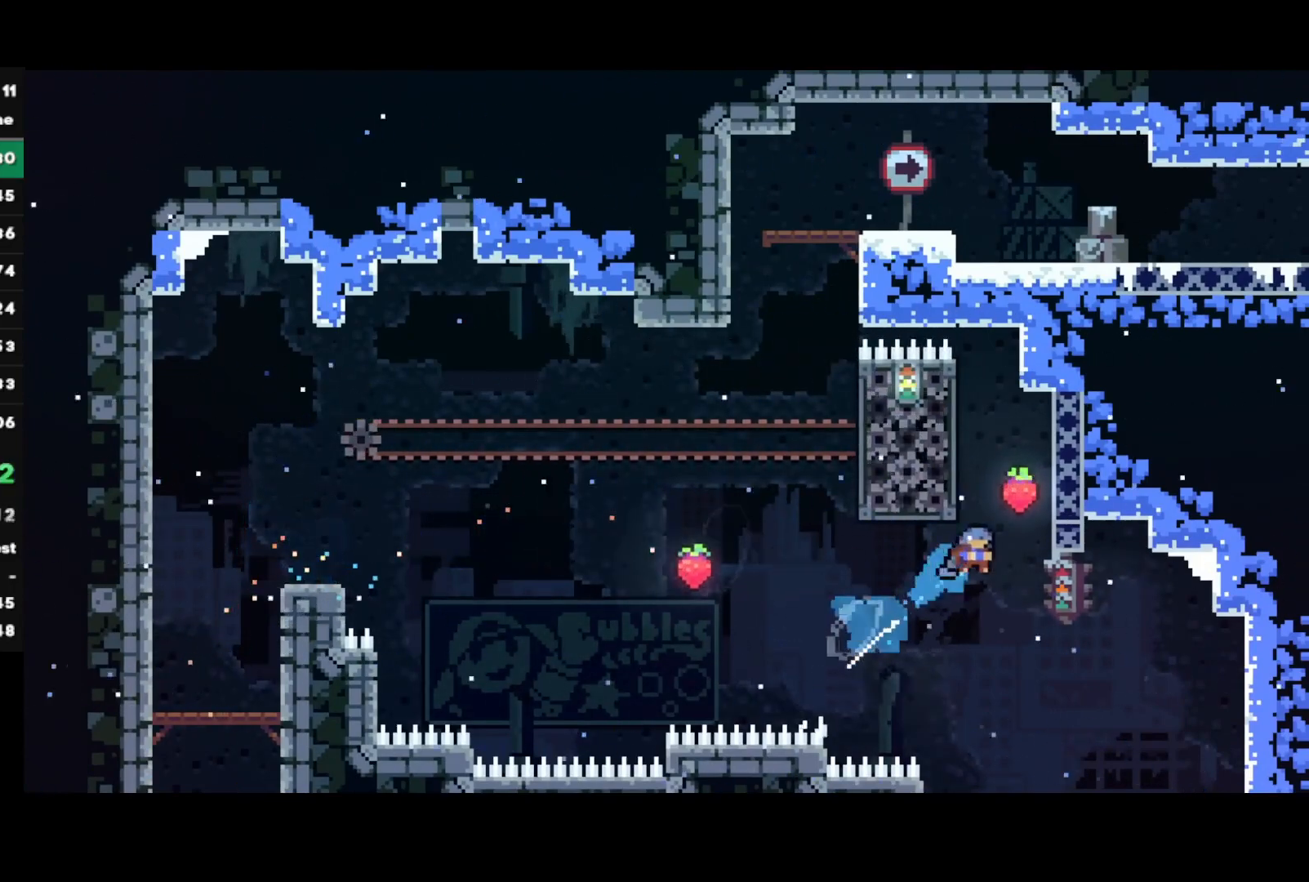
{"buttons": ["R1"], "left_stick": "up-left", "right_stick": "center", "events": [[17, "CIRCLE", "up"], [133, "CROSS", "down"], [167, "left_stick", "left"], [333, "CROSS", "up"], [333, "R1", "down"], [450, "left_stick", "up-left"]]}
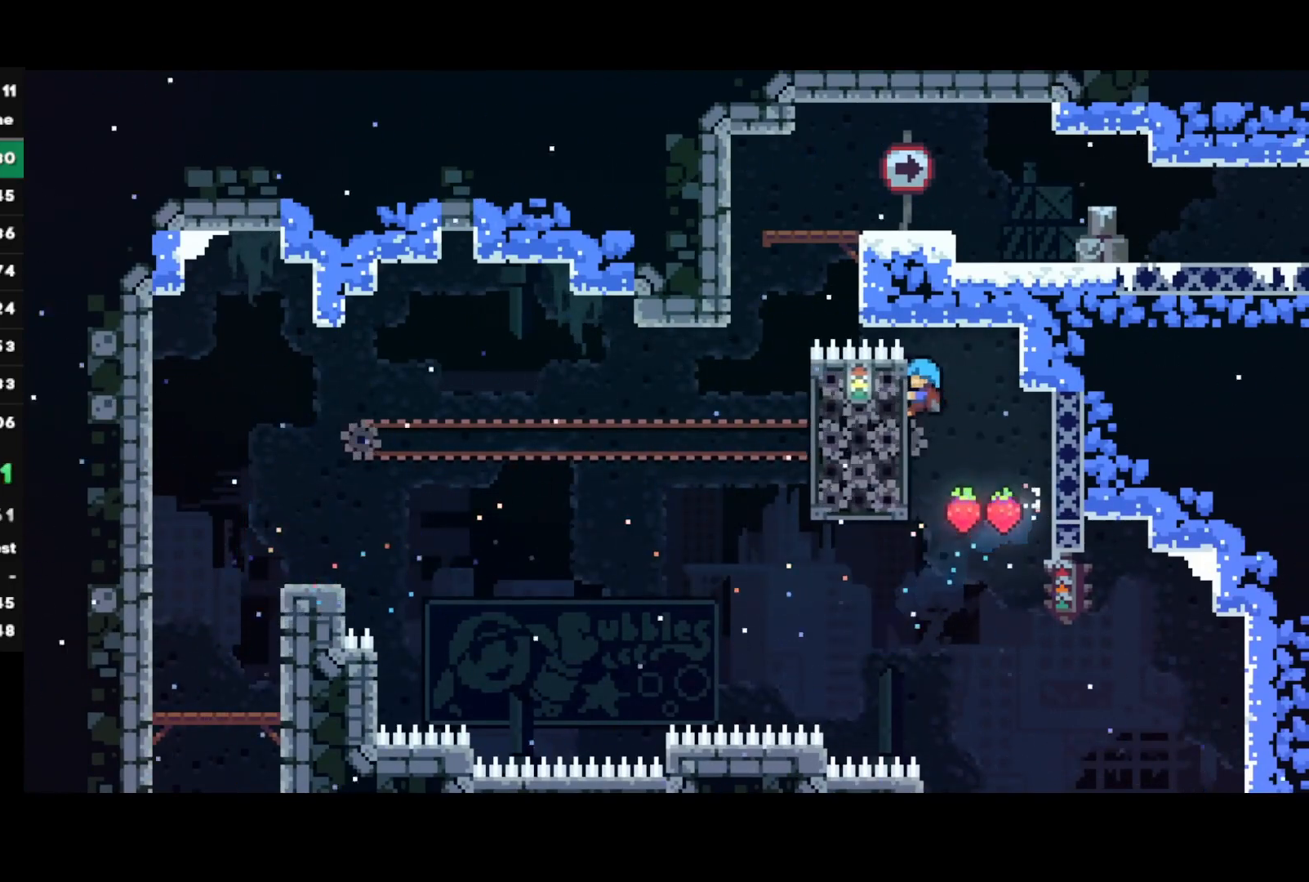
{"buttons": ["CROSS", "R1"], "left_stick": "right", "right_stick": "center", "events": [[233, "left_stick", "center"], [450, "CROSS", "down"], [467, "left_stick", "right"]]}
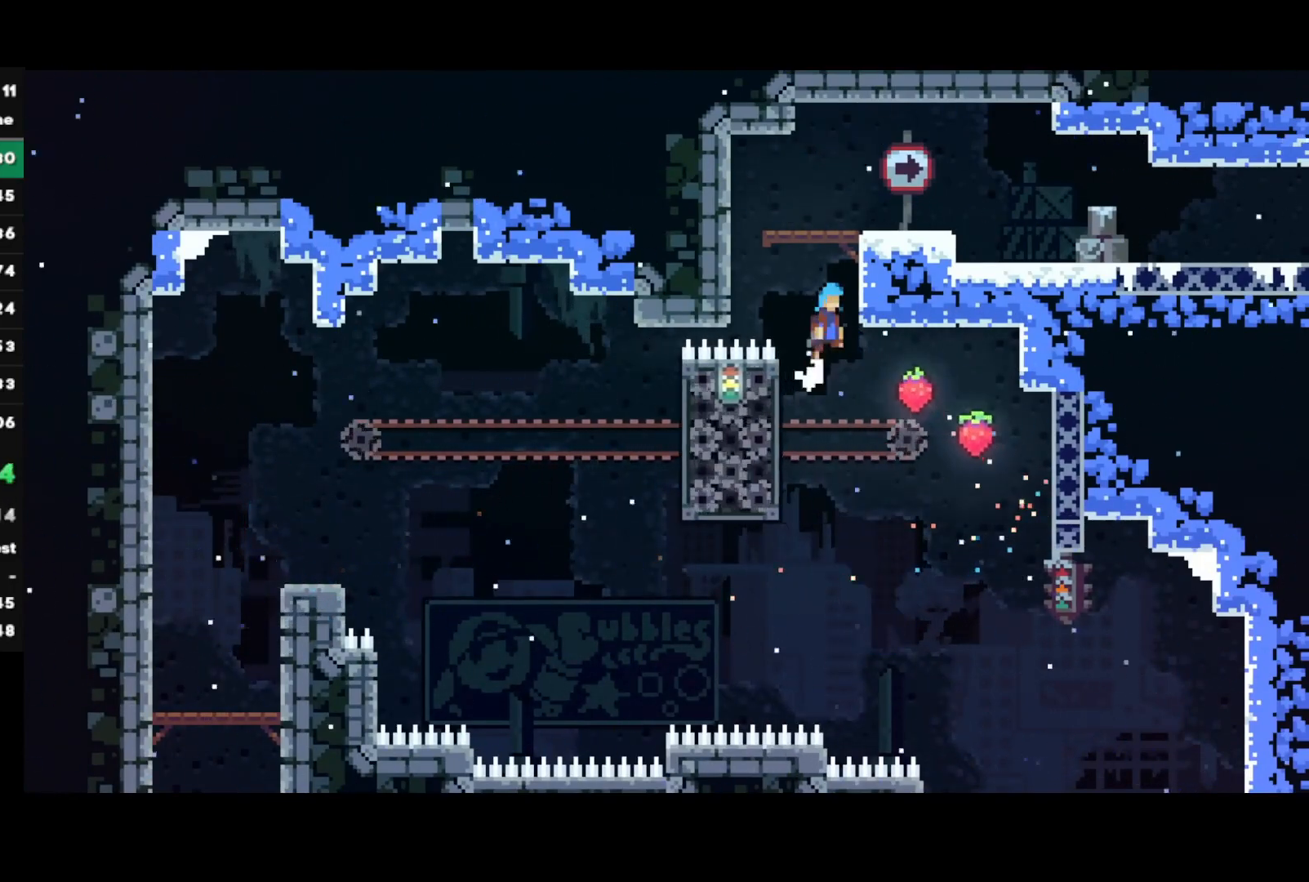
{"buttons": [], "left_stick": "down-right", "right_stick": "center", "events": [[100, "CROSS", "up"], [150, "CROSS", "down"], [300, "CROSS", "up"], [317, "R1", "up"], [417, "left_stick", "down-right"]]}
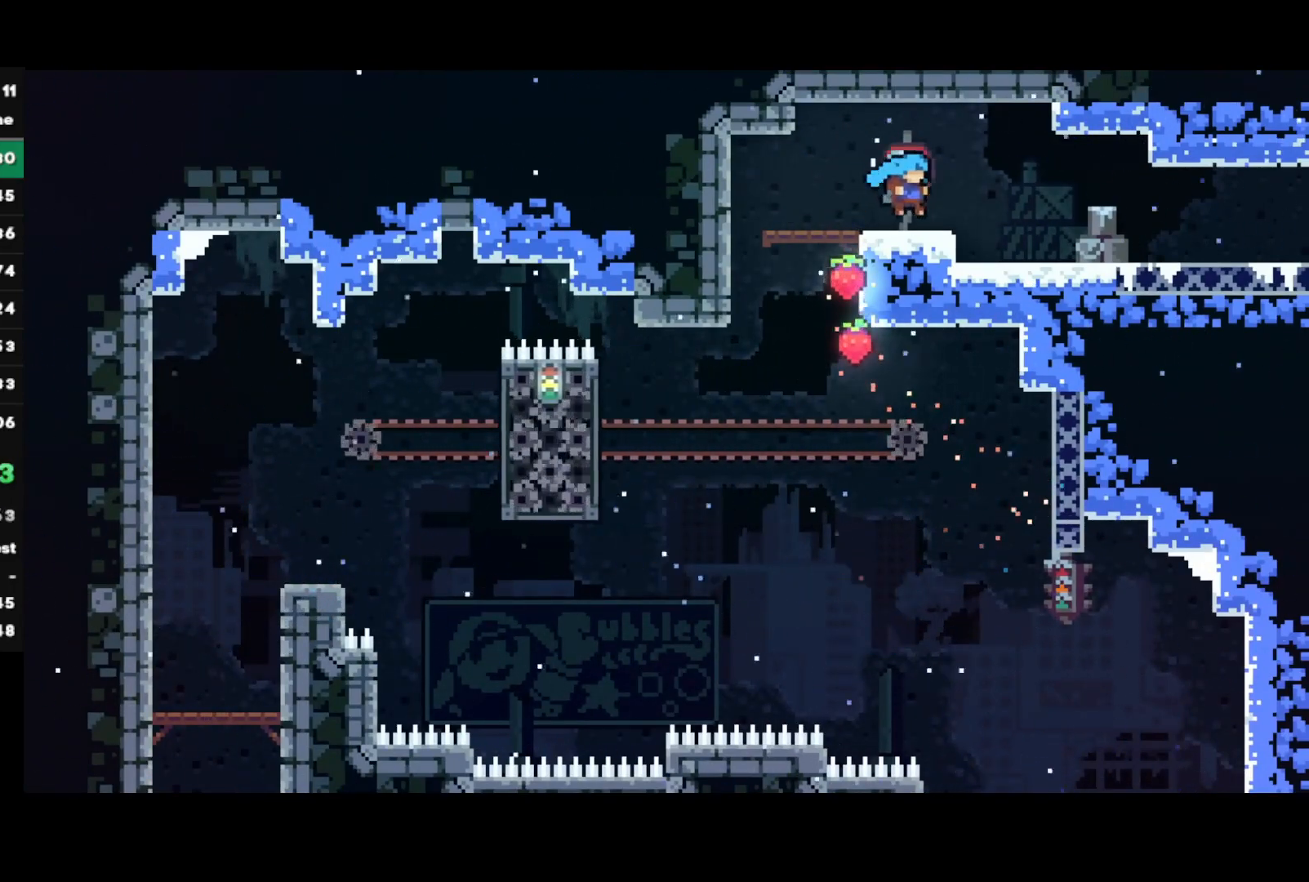
{"buttons": [], "left_stick": "down-right", "right_stick": "center", "events": [[50, "R2", "down"], [67, "CIRCLE", "down"], [100, "CROSS", "down"], [150, "CROSS", "up"], [167, "CIRCLE", "up"], [367, "CIRCLE", "down"], [400, "CROSS", "down"], [483, "CIRCLE", "up"], [483, "CROSS", "up"], [483, "R2", "up"]]}
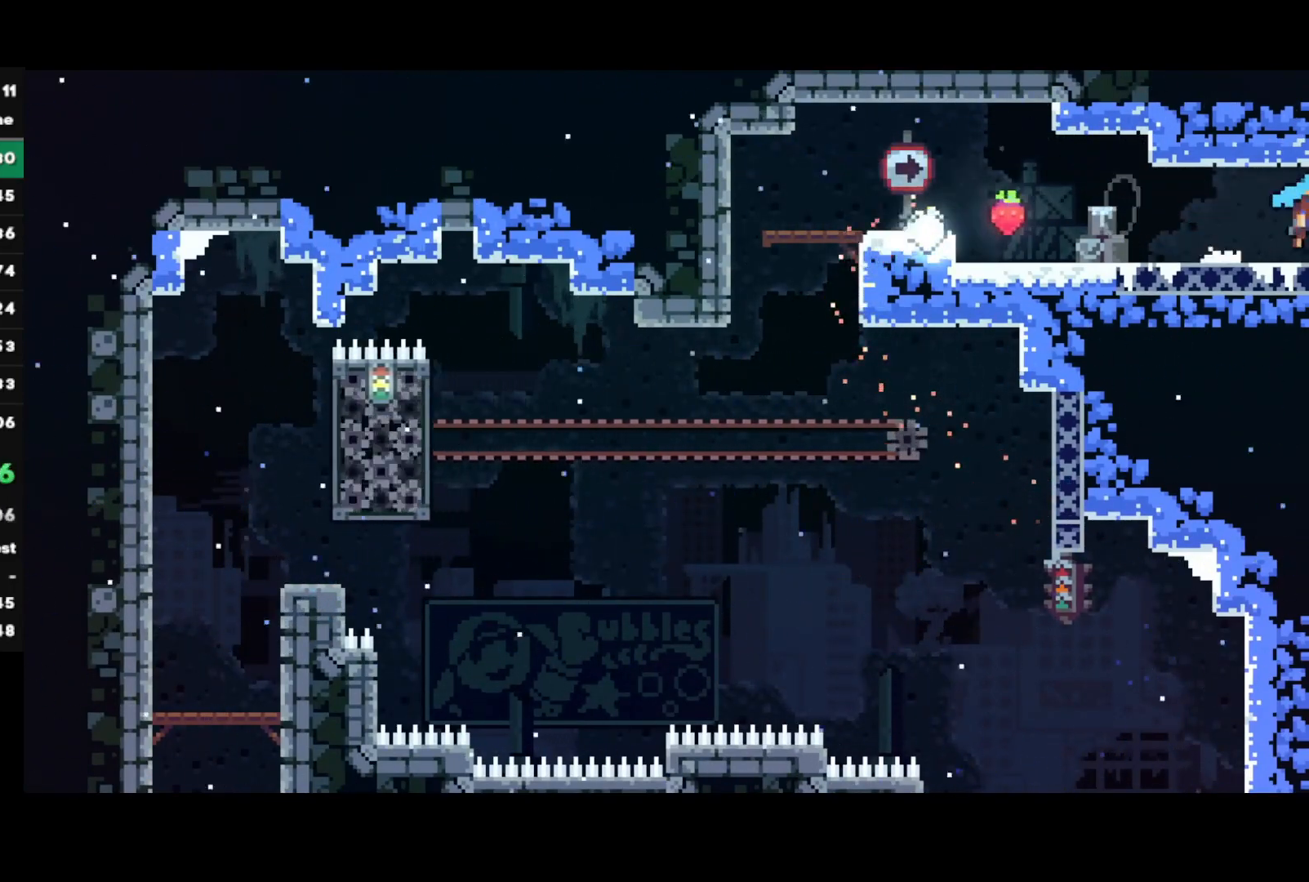
{"buttons": [], "left_stick": "right", "right_stick": "center", "events": [[33, "left_stick", "center"], [117, "left_stick", "right"]]}
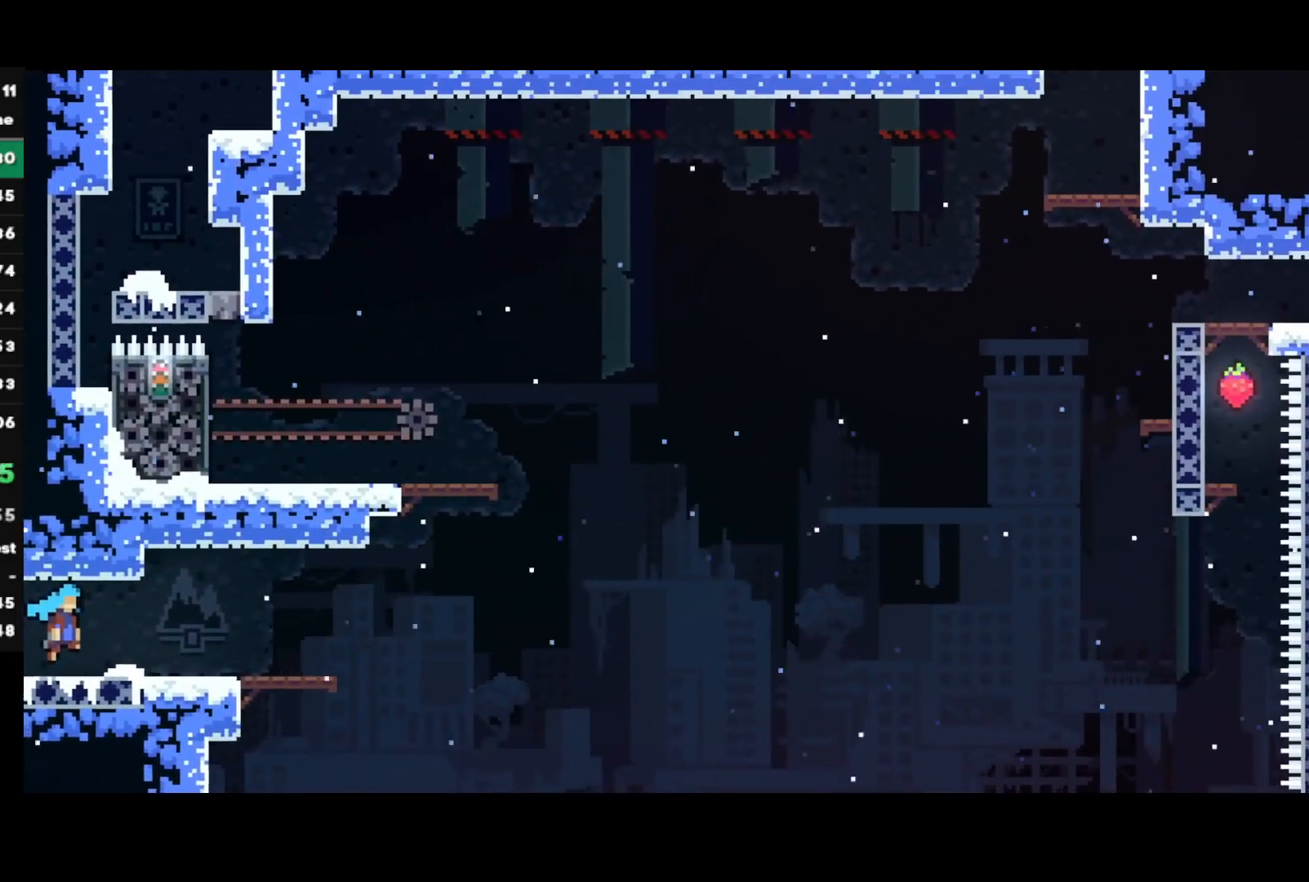
{"buttons": ["CROSS"], "left_stick": "up-right", "right_stick": "center", "events": [[300, "CROSS", "down"], [500, "left_stick", "up-right"]]}
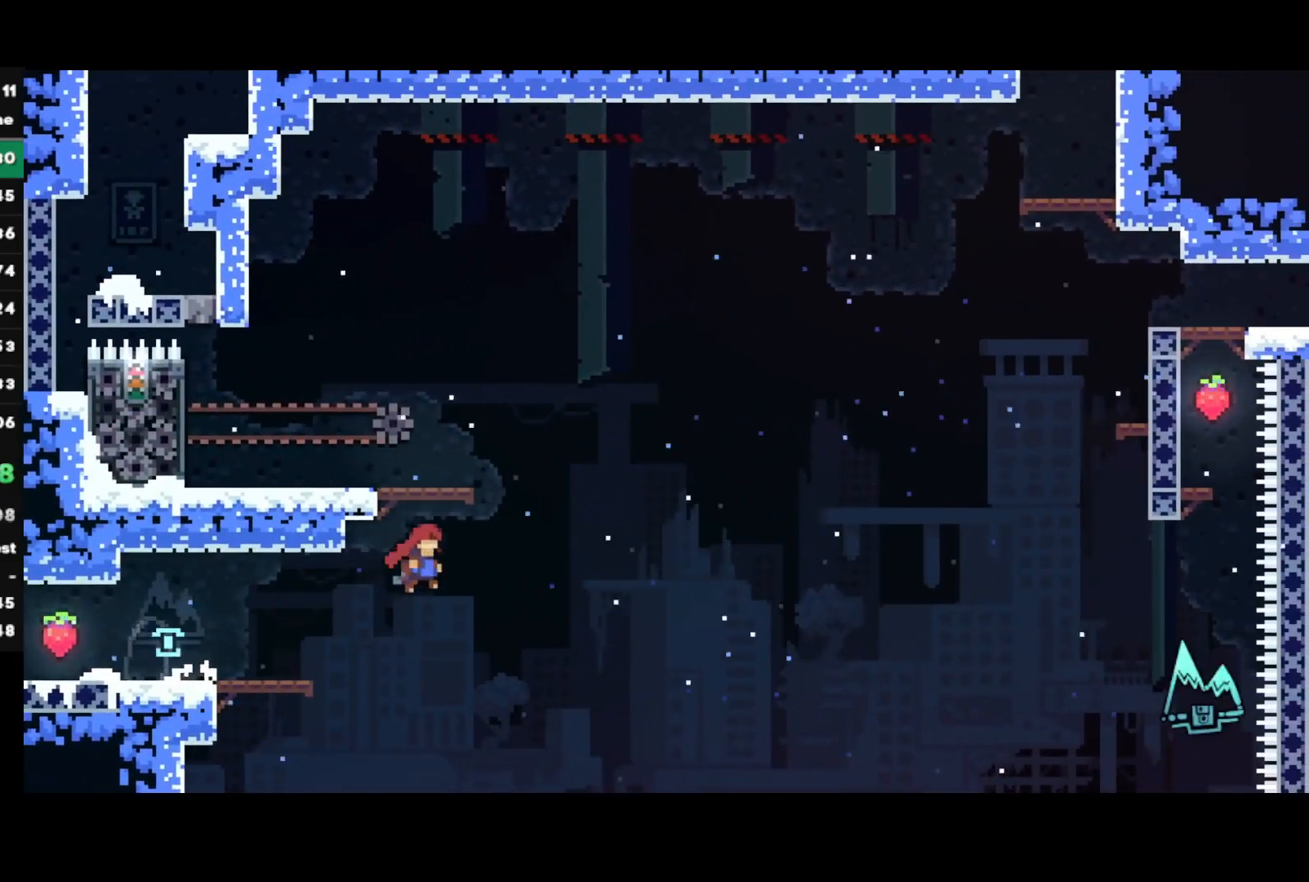
{"buttons": [], "left_stick": "up-left", "right_stick": "center", "events": [[17, "CROSS", "up"], [17, "left_stick", "up-left"], [50, "SQUARE", "down"], [133, "R1", "down"], [150, "CROSS", "down"], [233, "R1", "up"], [233, "SQUARE", "up"], [250, "CROSS", "up"]]}
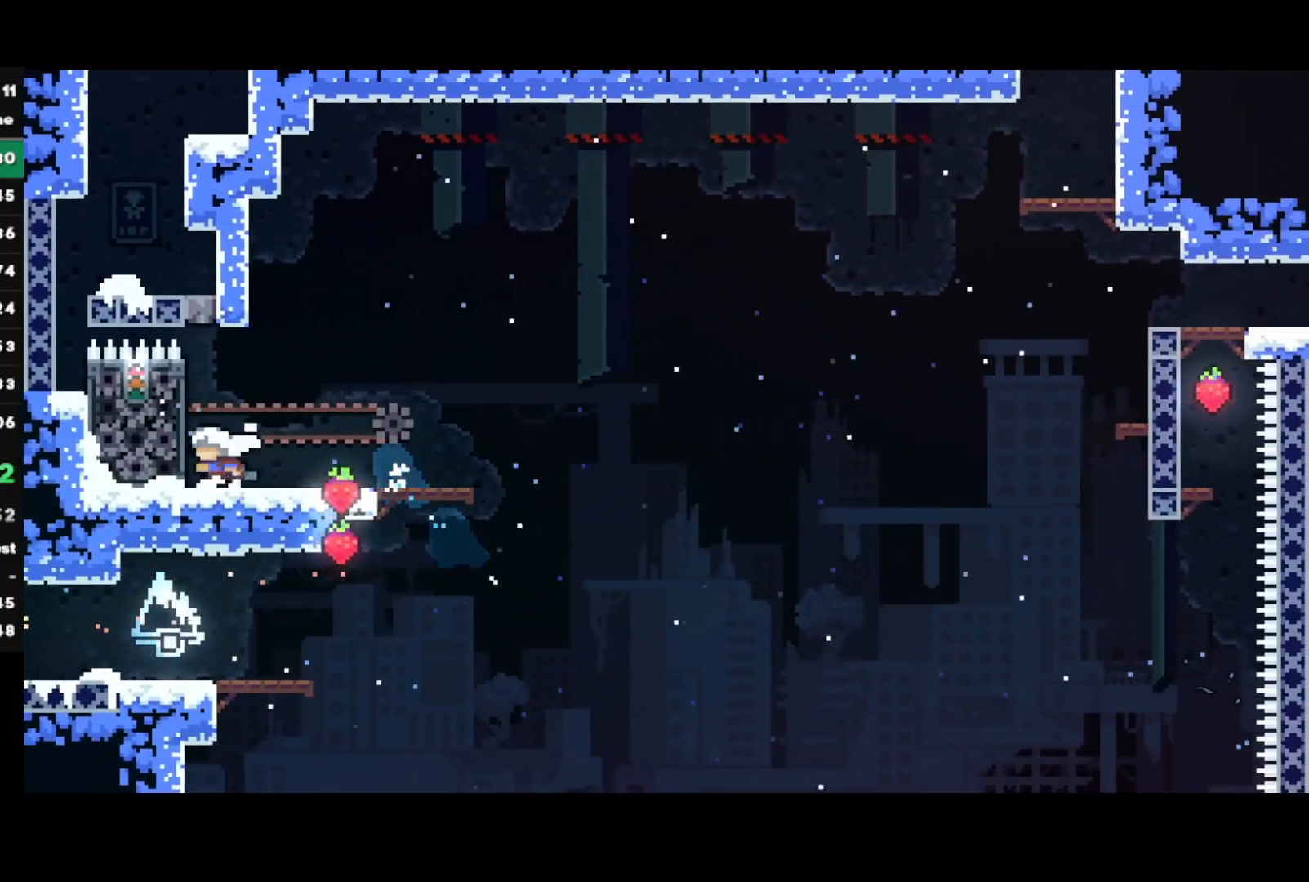
{"buttons": ["CIRCLE"], "left_stick": "up-left", "right_stick": "center", "events": [[100, "CROSS", "down"], [233, "CROSS", "up"], [250, "R1", "down"], [283, "CROSS", "down"], [383, "CROSS", "up"], [383, "R1", "up"], [417, "CIRCLE", "down"]]}
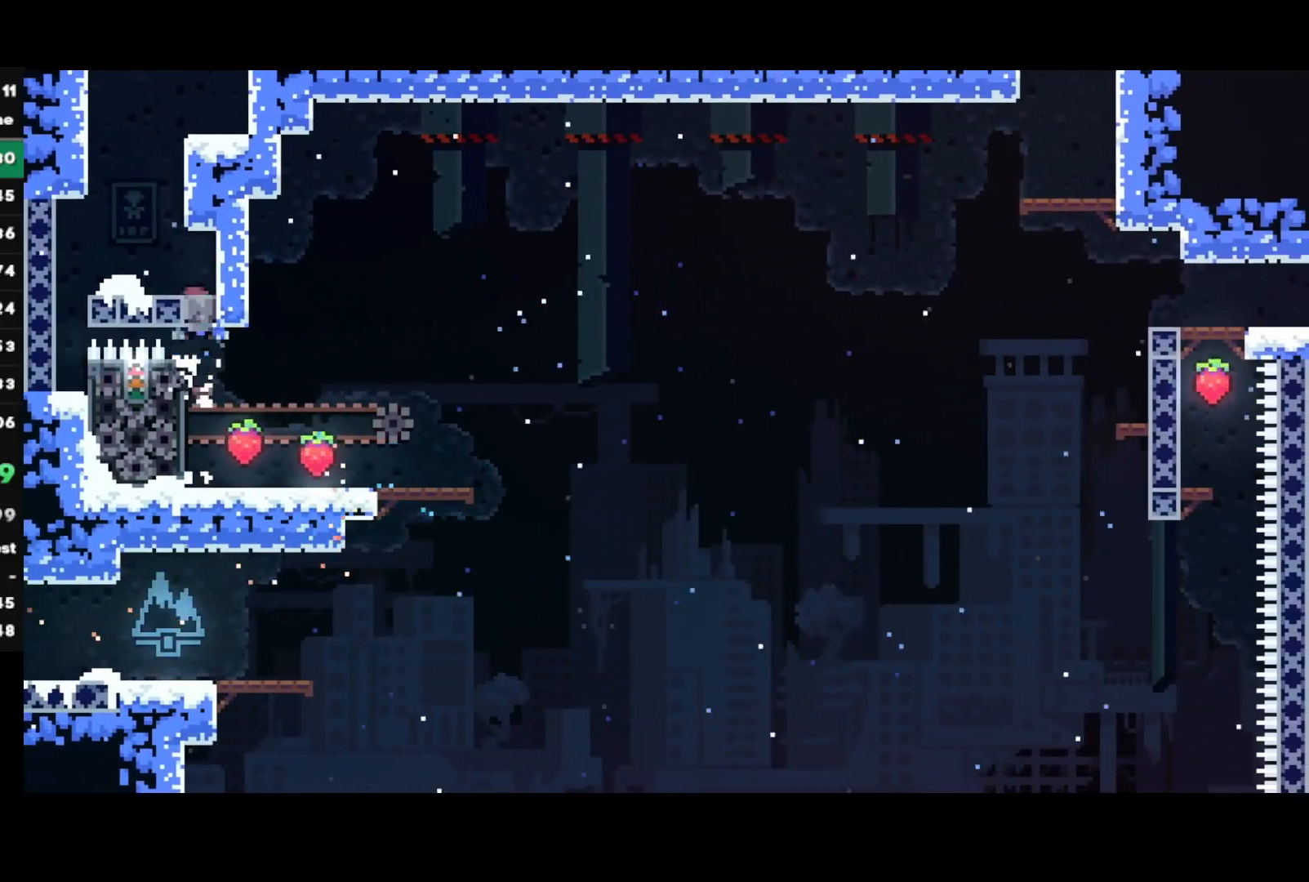
{"buttons": ["CROSS", "L1"], "left_stick": "left", "right_stick": "center", "events": [[67, "CIRCLE", "up"], [100, "left_stick", "left"], [150, "CROSS", "down"], [167, "L1", "down"], [283, "CROSS", "up"], [317, "CROSS", "down"], [433, "CROSS", "up"], [467, "CROSS", "down"]]}
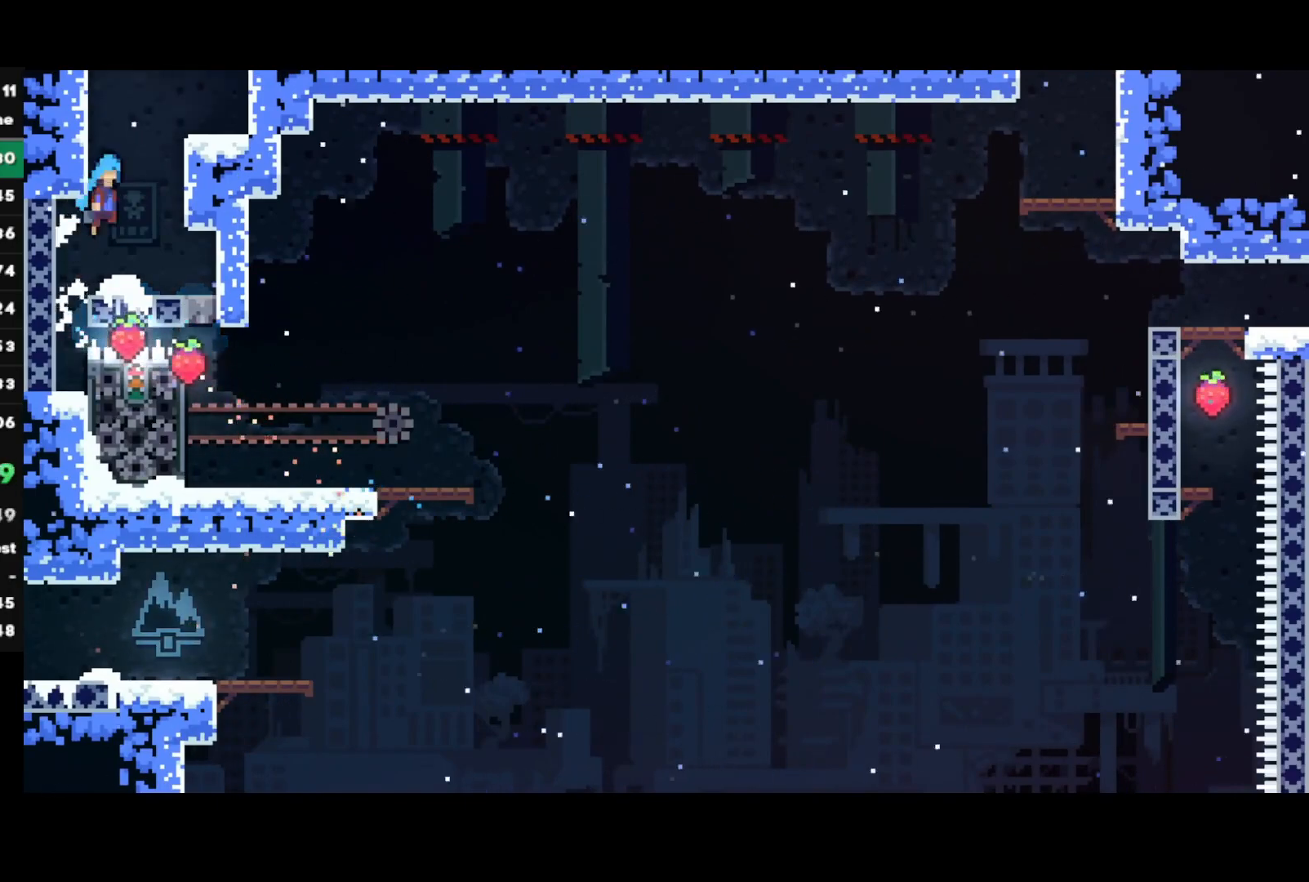
{"buttons": ["L1", "R2"], "left_stick": "left", "right_stick": "left", "events": [[67, "CROSS", "up"], [117, "CROSS", "down"], [217, "CROSS", "up"], [267, "CROSS", "down"], [383, "CROSS", "up"], [450, "R2", "down"], [467, "right_stick", "left"]]}
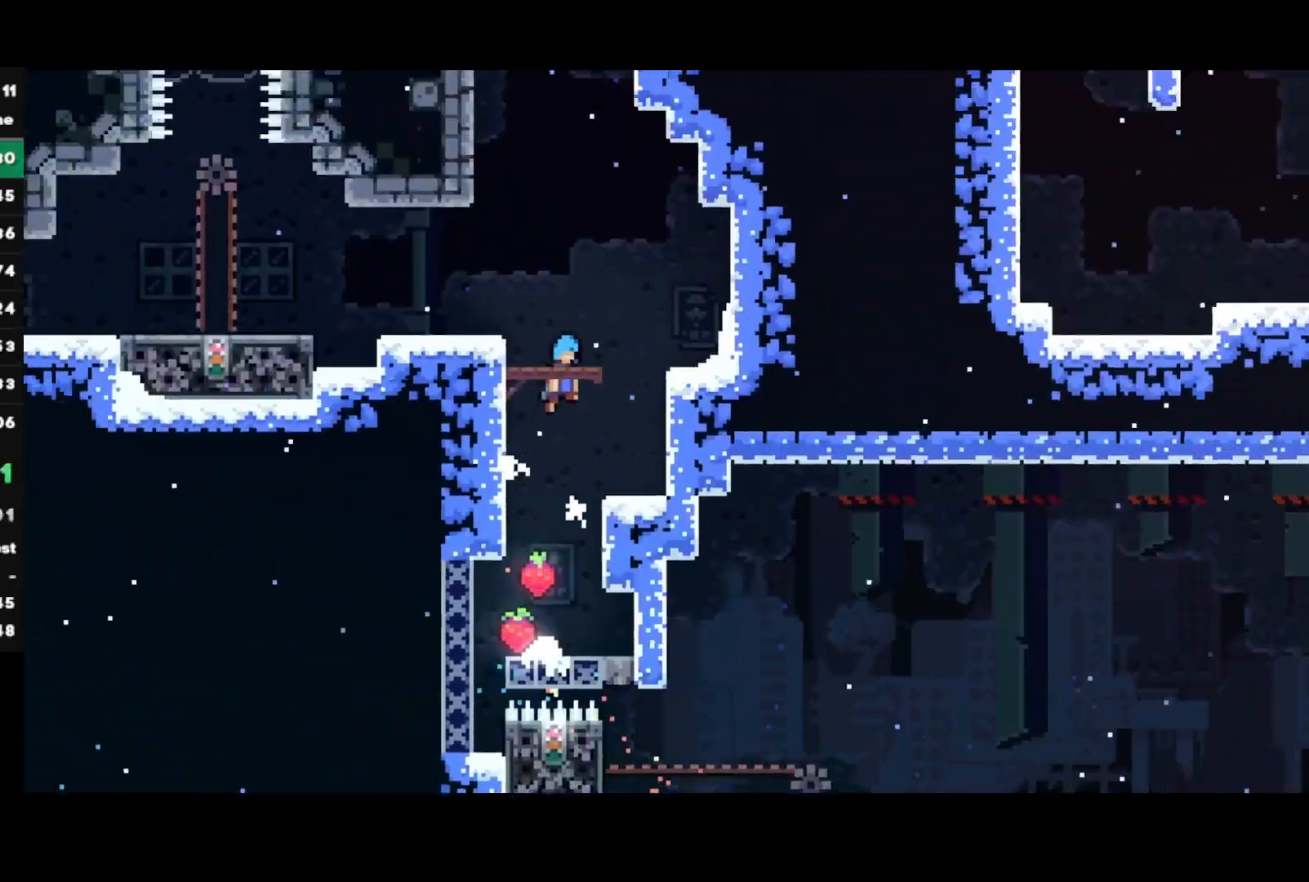
{"buttons": ["R2"], "left_stick": "left", "right_stick": "right", "events": [[17, "L1", "up"], [50, "right_stick", "down"], [150, "right_stick", "up"], [200, "right_stick", "left"], [250, "right_stick", "down"], [300, "right_stick", "right"], [350, "right_stick", "up"], [400, "right_stick", "left"], [450, "right_stick", "down"], [500, "right_stick", "right"]]}
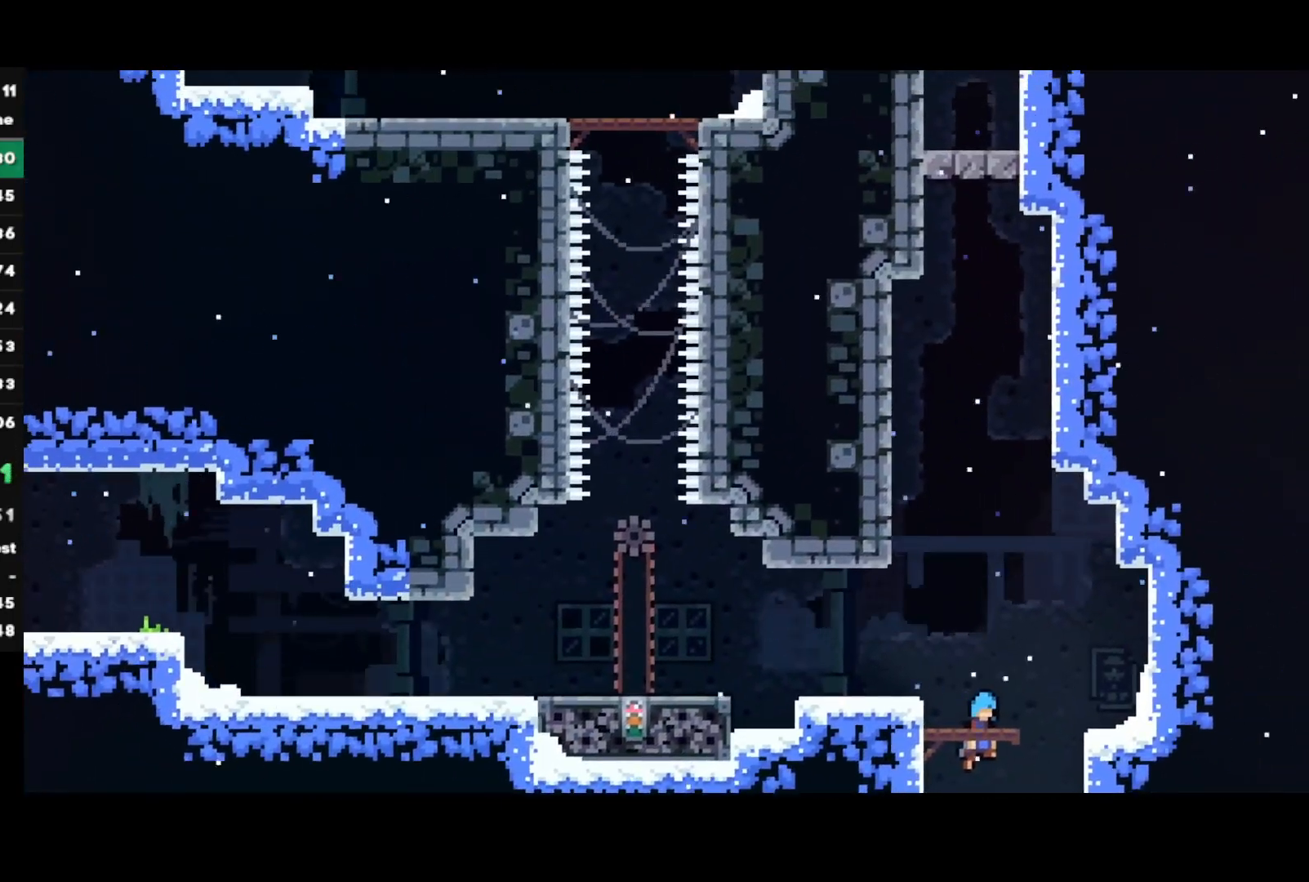
{"buttons": [], "left_stick": "left", "right_stick": "center", "events": [[50, "right_stick", "up"], [117, "right_stick", "left"], [167, "right_stick", "down"], [217, "right_stick", "right"], [267, "right_stick", "up"], [350, "right_stick", "center"], [383, "R2", "up"]]}
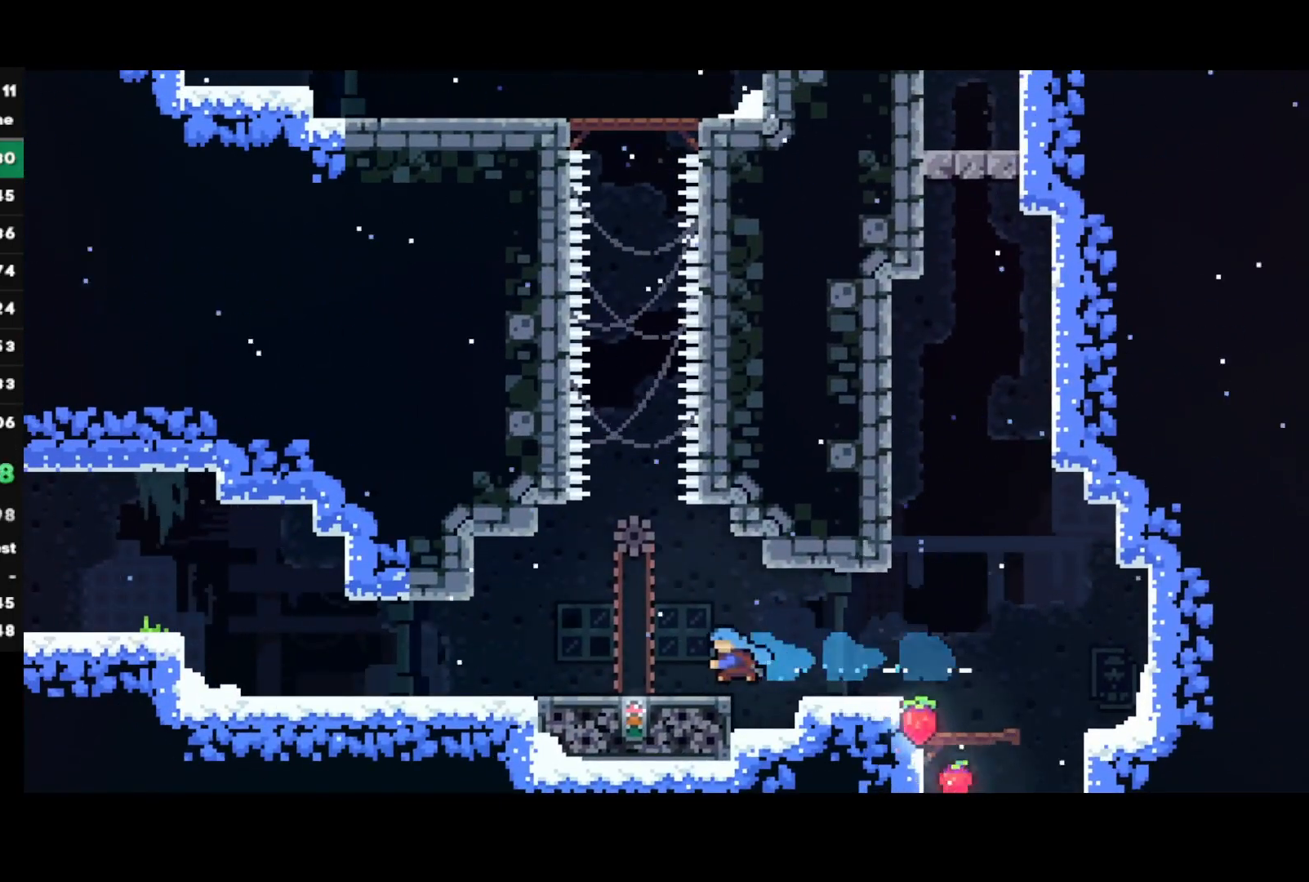
{"buttons": [], "left_stick": "center", "right_stick": "center", "events": [[167, "left_stick", "center"]]}
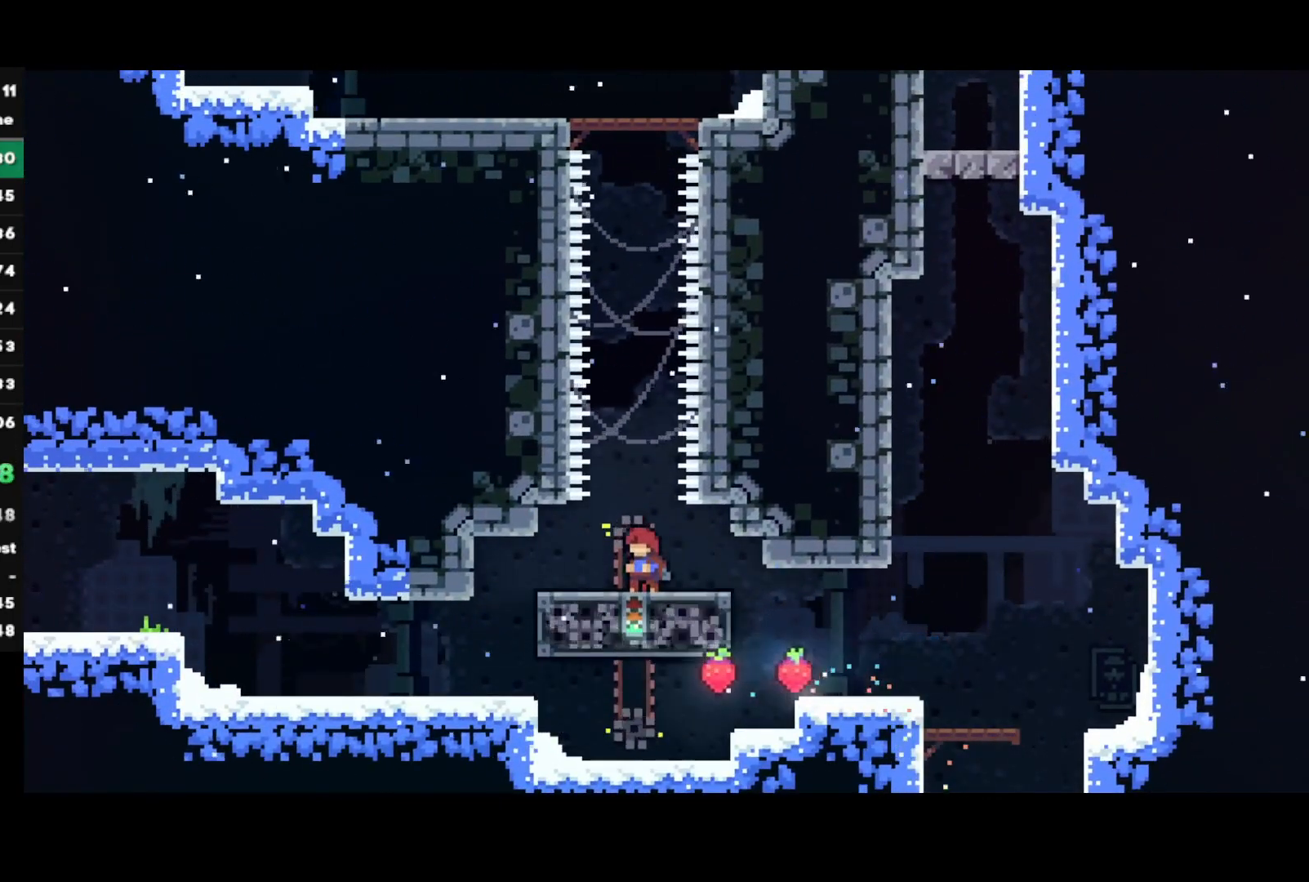
{"buttons": ["SQUARE"], "left_stick": "up", "right_stick": "center", "events": [[17, "CROSS", "down"], [267, "CROSS", "up"], [283, "left_stick", "up"], [333, "SQUARE", "down"]]}
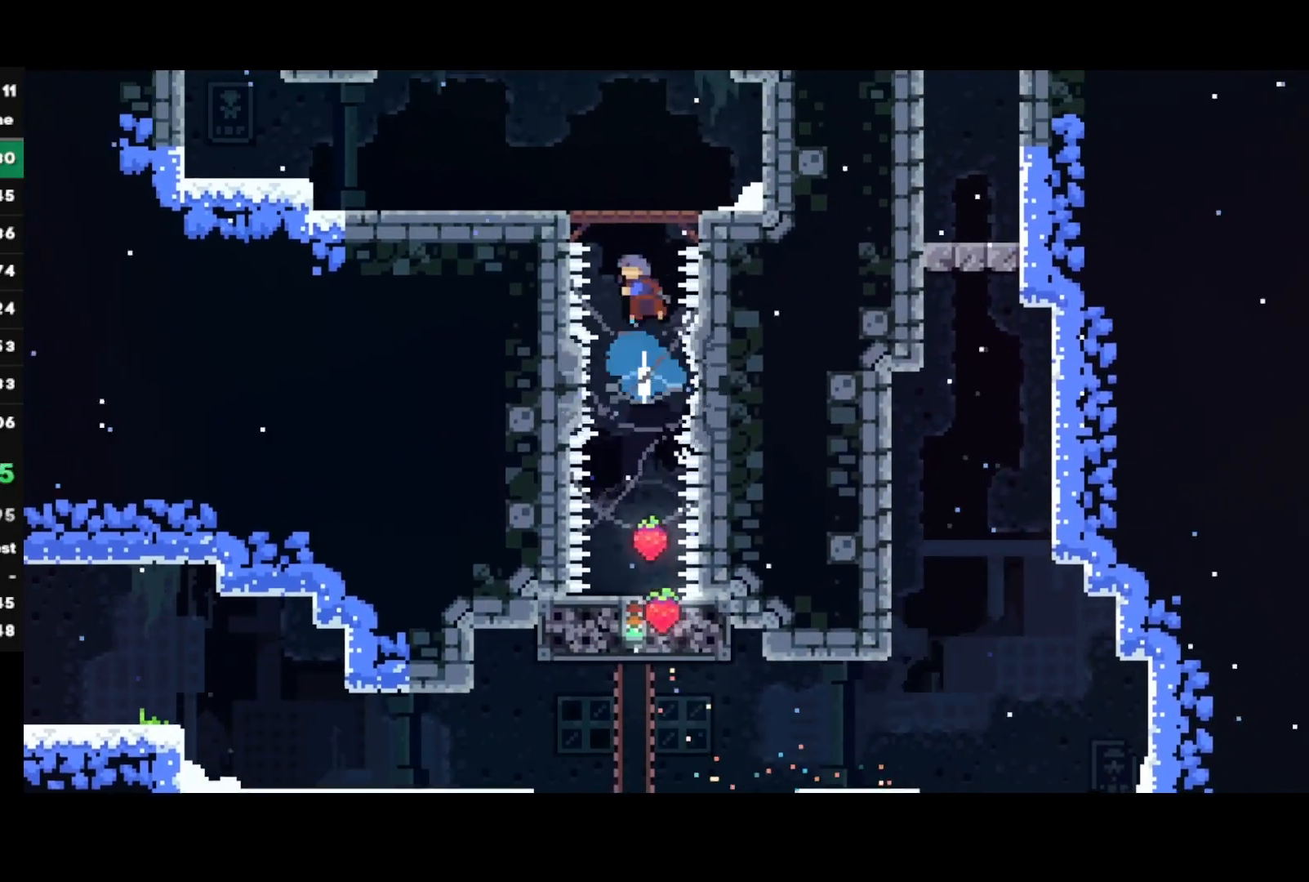
{"buttons": ["SQUARE"], "left_stick": "left", "right_stick": "center", "events": [[67, "SQUARE", "up"], [83, "left_stick", "center"], [367, "left_stick", "left"], [400, "SQUARE", "down"]]}
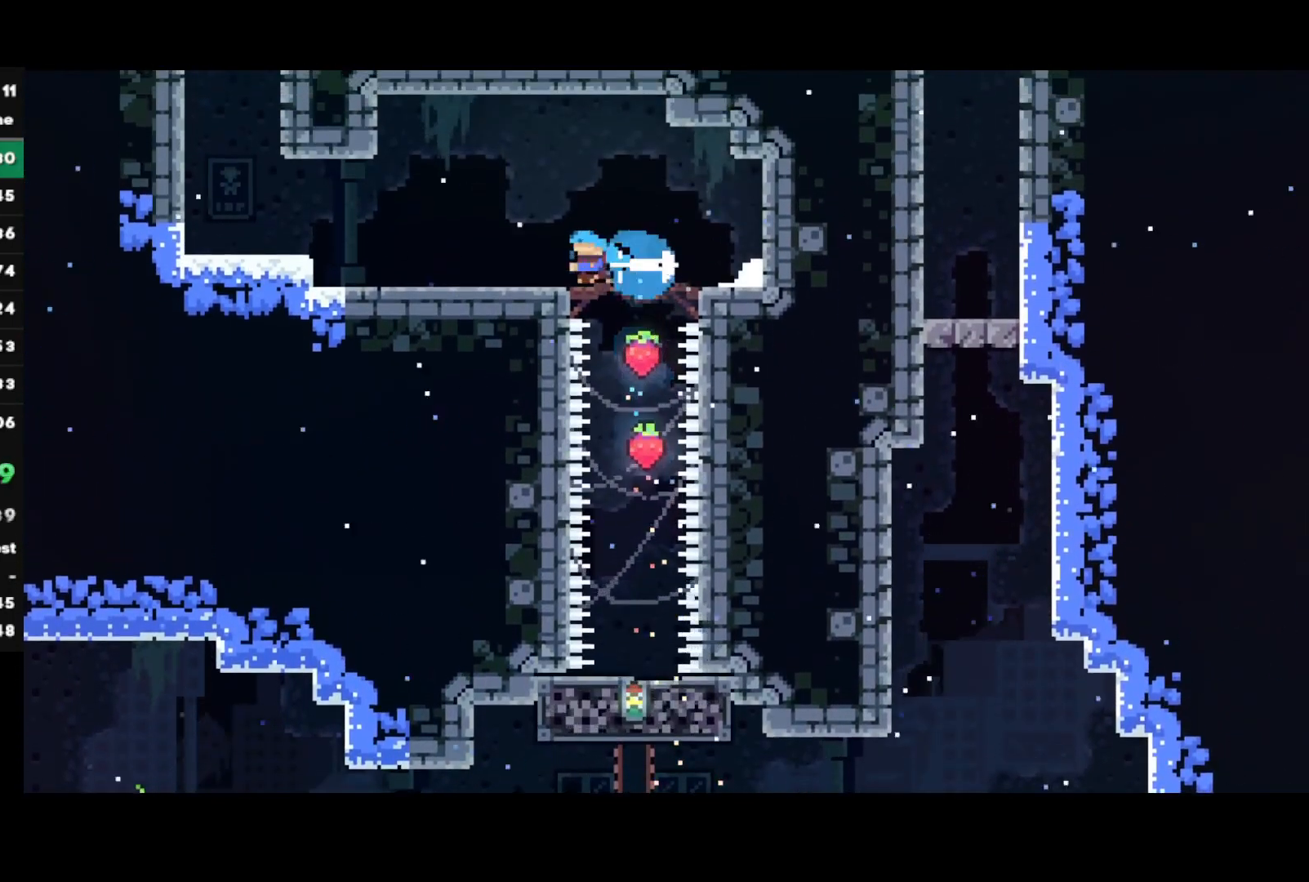
{"buttons": ["SQUARE"], "left_stick": "up", "right_stick": "center", "events": [[17, "SQUARE", "up"], [117, "CROSS", "down"], [267, "CROSS", "up"], [350, "SQUARE", "down"], [350, "left_stick", "up"]]}
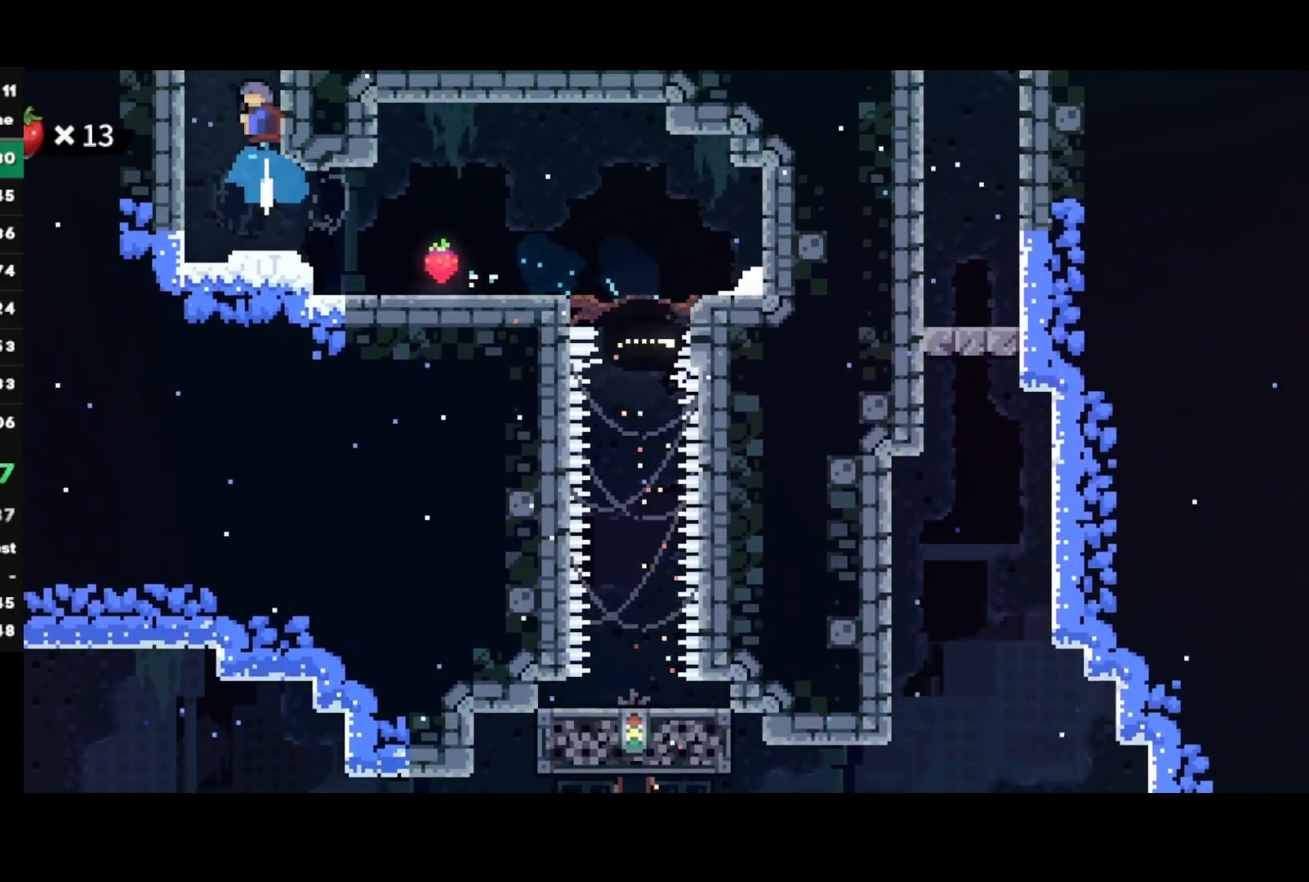
{"buttons": [], "left_stick": "center", "right_stick": "center", "events": [[17, "SQUARE", "up"], [33, "left_stick", "center"]]}
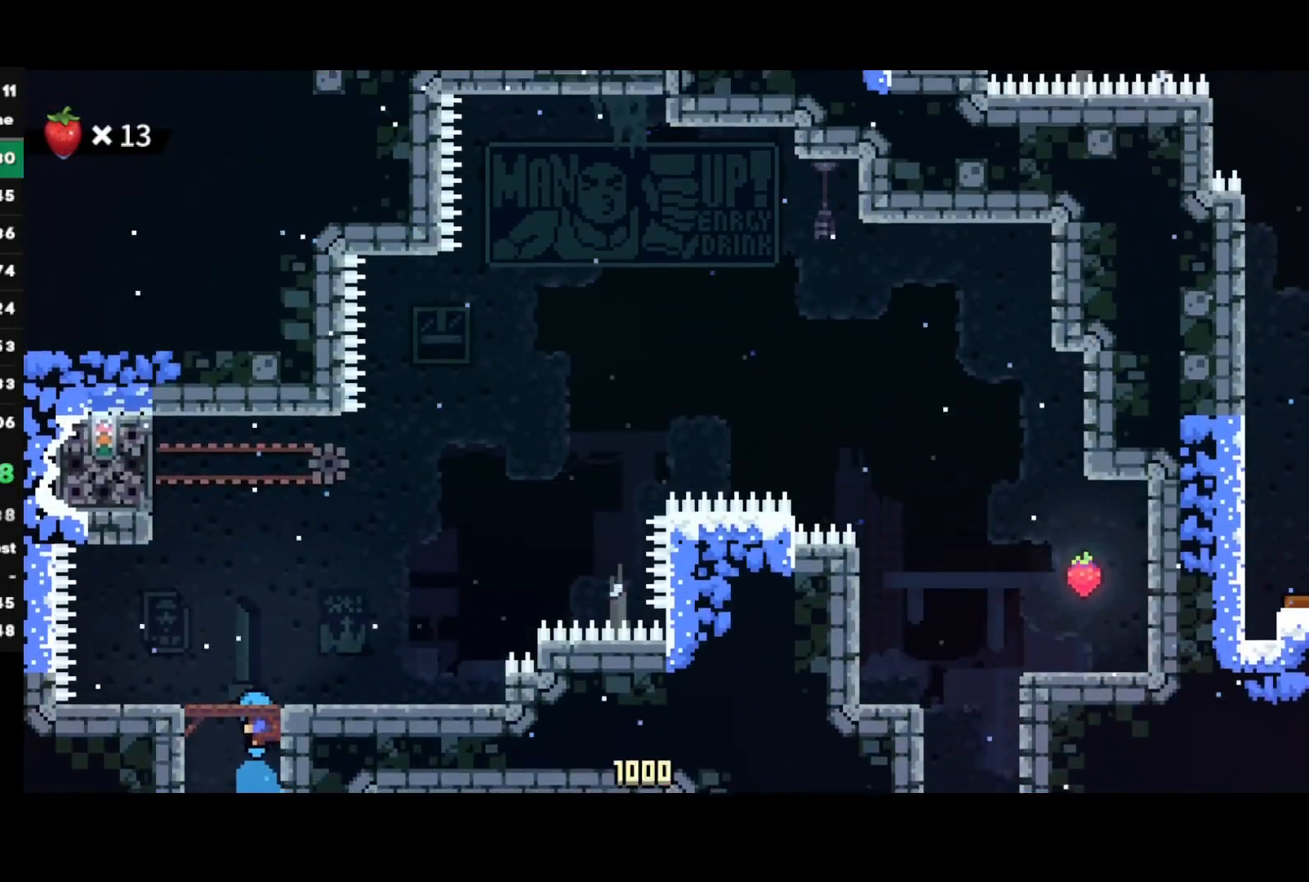
{"buttons": ["CROSS"], "left_stick": "center", "right_stick": "center", "events": [[200, "CROSS", "down"]]}
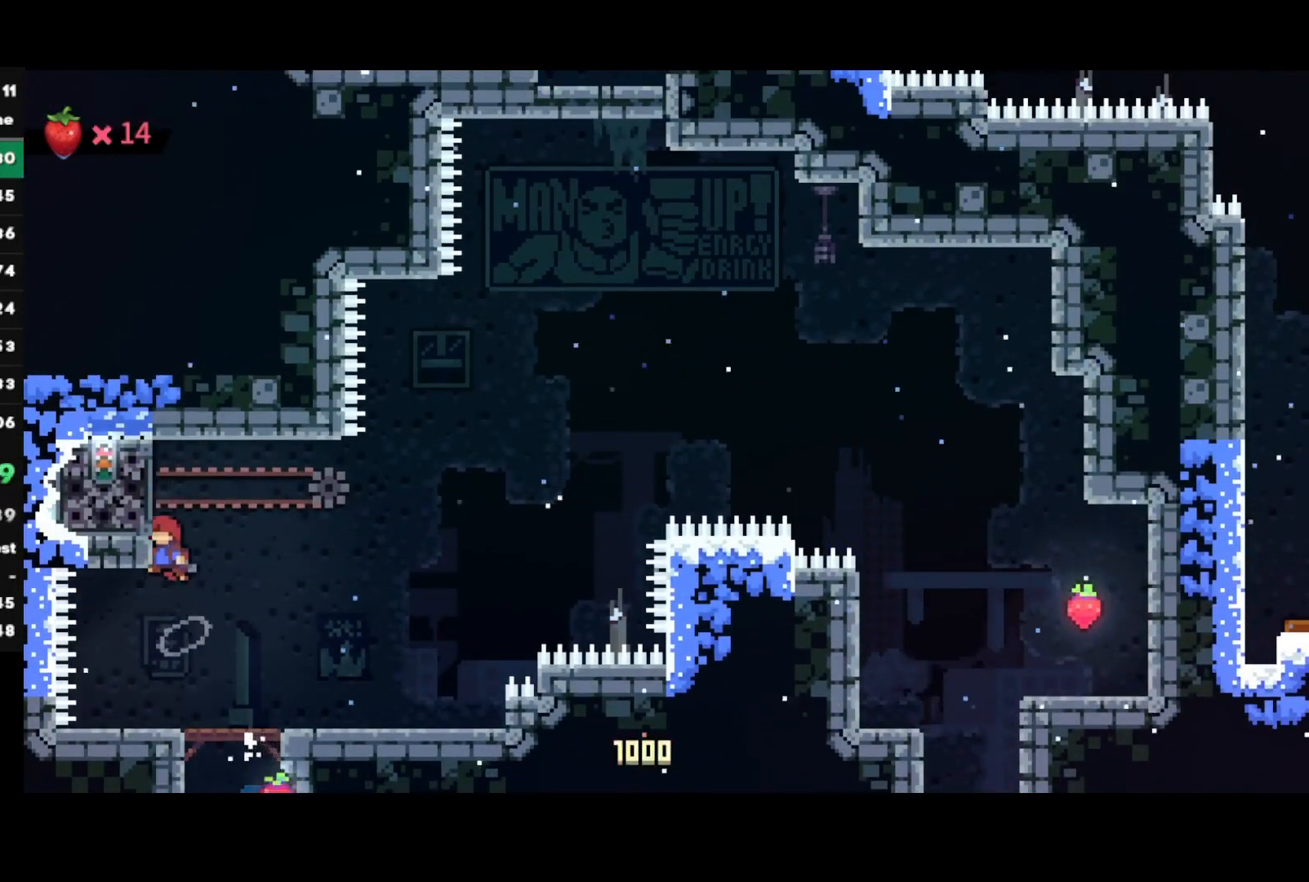
{"buttons": ["R1"], "left_stick": "up", "right_stick": "center", "events": [[100, "left_stick", "up"], [133, "CROSS", "up"], [133, "R1", "down"]]}
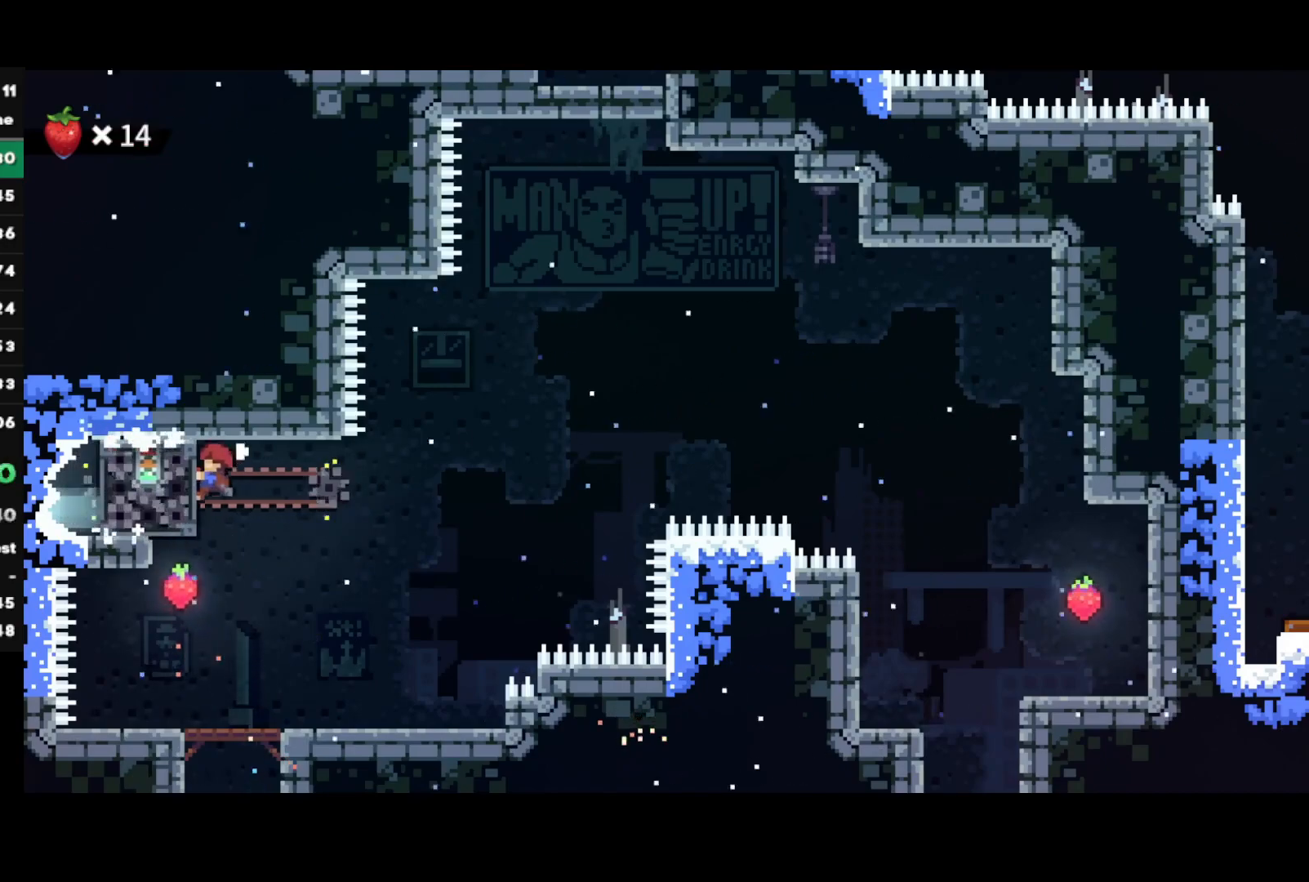
{"buttons": ["CROSS", "R1"], "left_stick": "right", "right_stick": "center", "events": [[167, "left_stick", "center"], [250, "left_stick", "right"], [300, "CROSS", "down"]]}
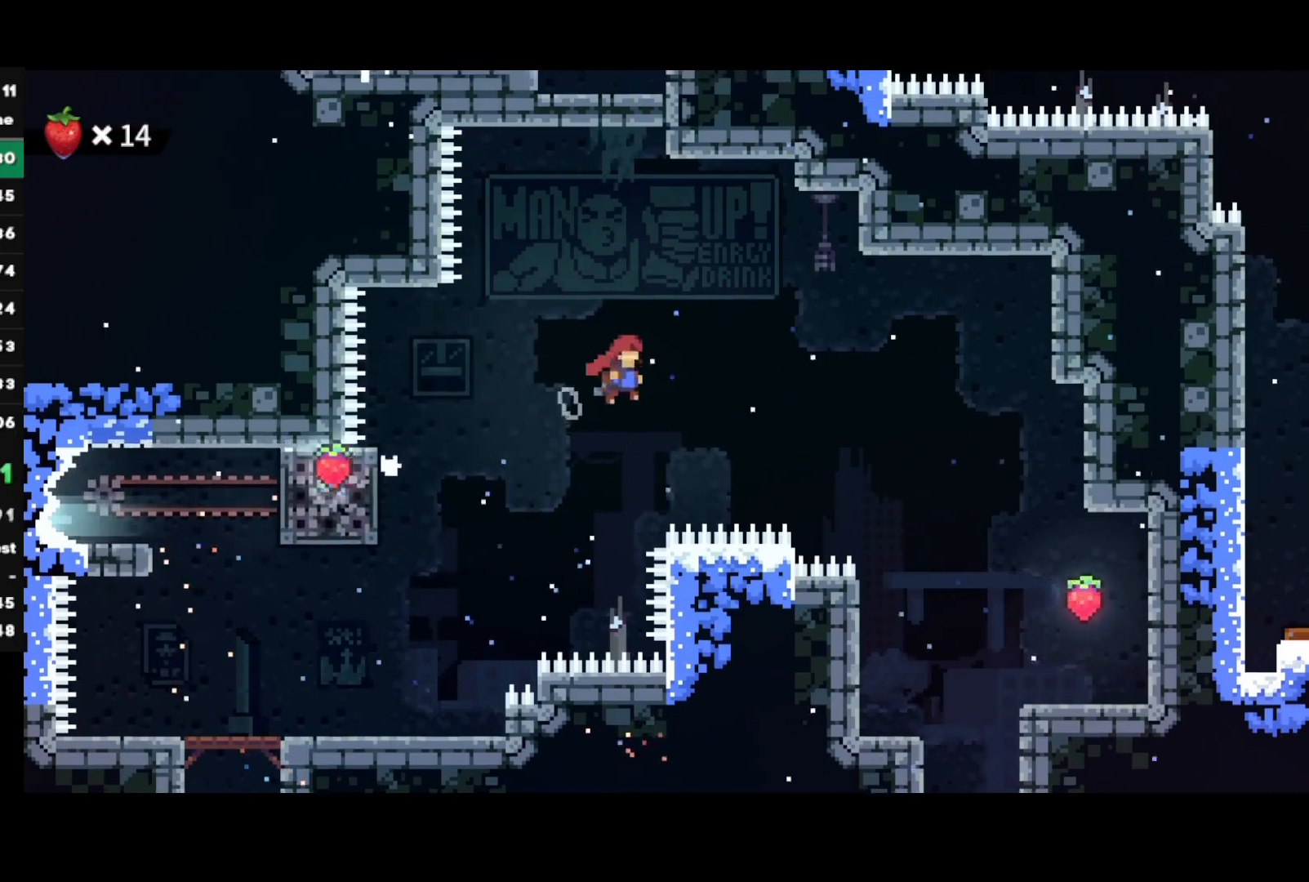
{"buttons": ["CROSS", "R1"], "left_stick": "right", "right_stick": "center", "events": []}
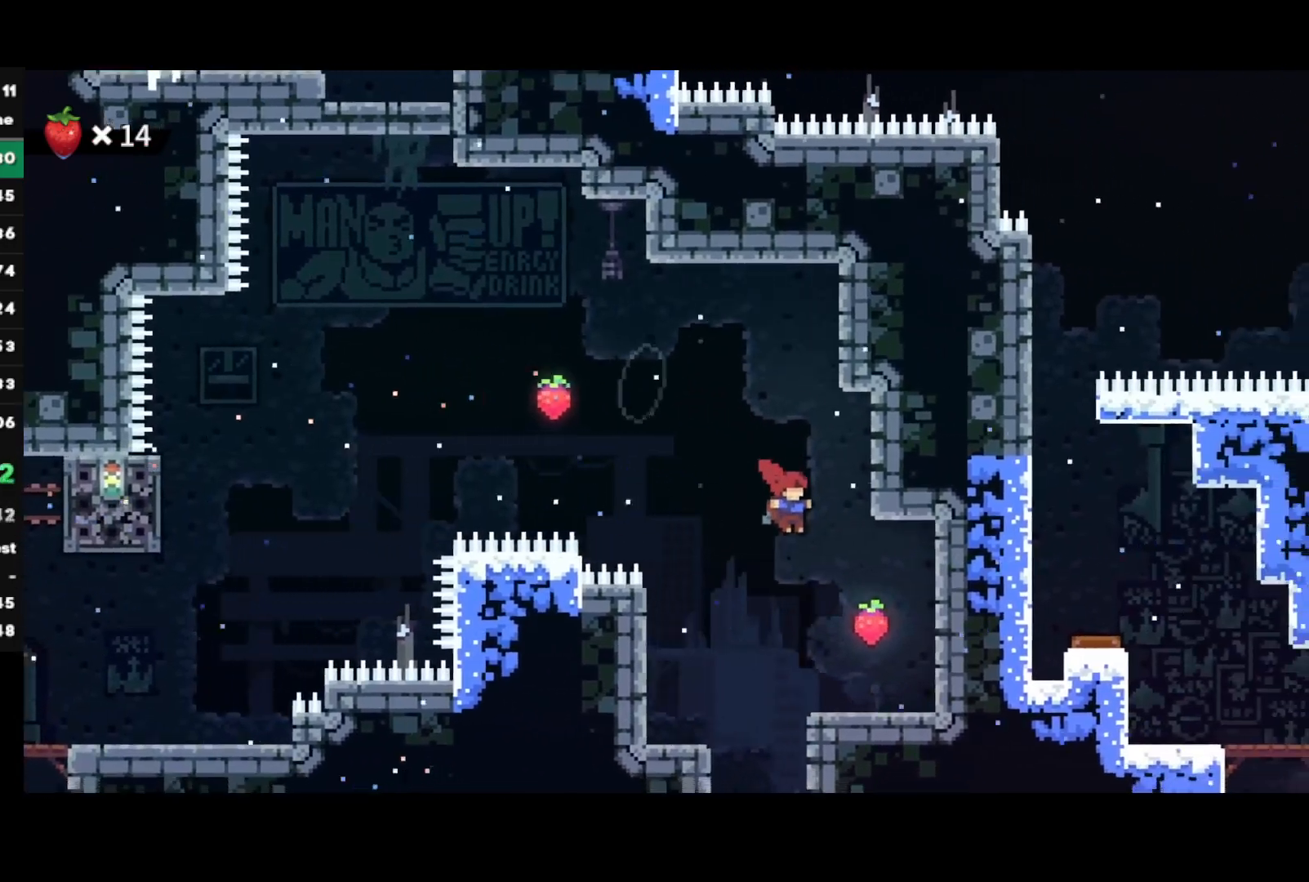
{"buttons": ["R2"], "left_stick": "right", "right_stick": "center", "events": [[67, "CROSS", "up"], [117, "R1", "up"], [133, "left_stick", "down-left"], [167, "SQUARE", "down"], [283, "R2", "down"], [300, "SQUARE", "up"], [350, "left_stick", "right"]]}
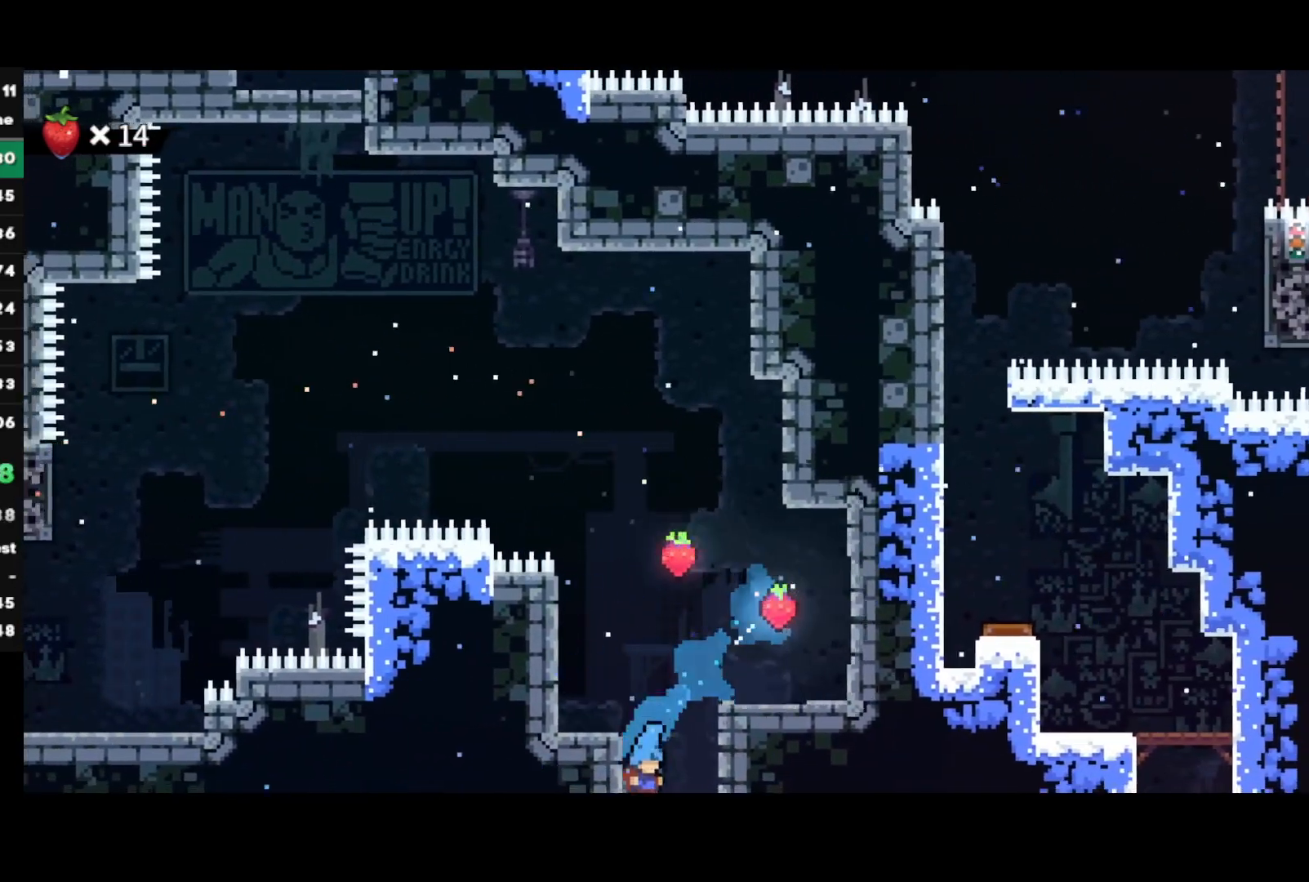
{"buttons": ["R2"], "left_stick": "center", "right_stick": "center", "events": [[100, "left_stick", "center"]]}
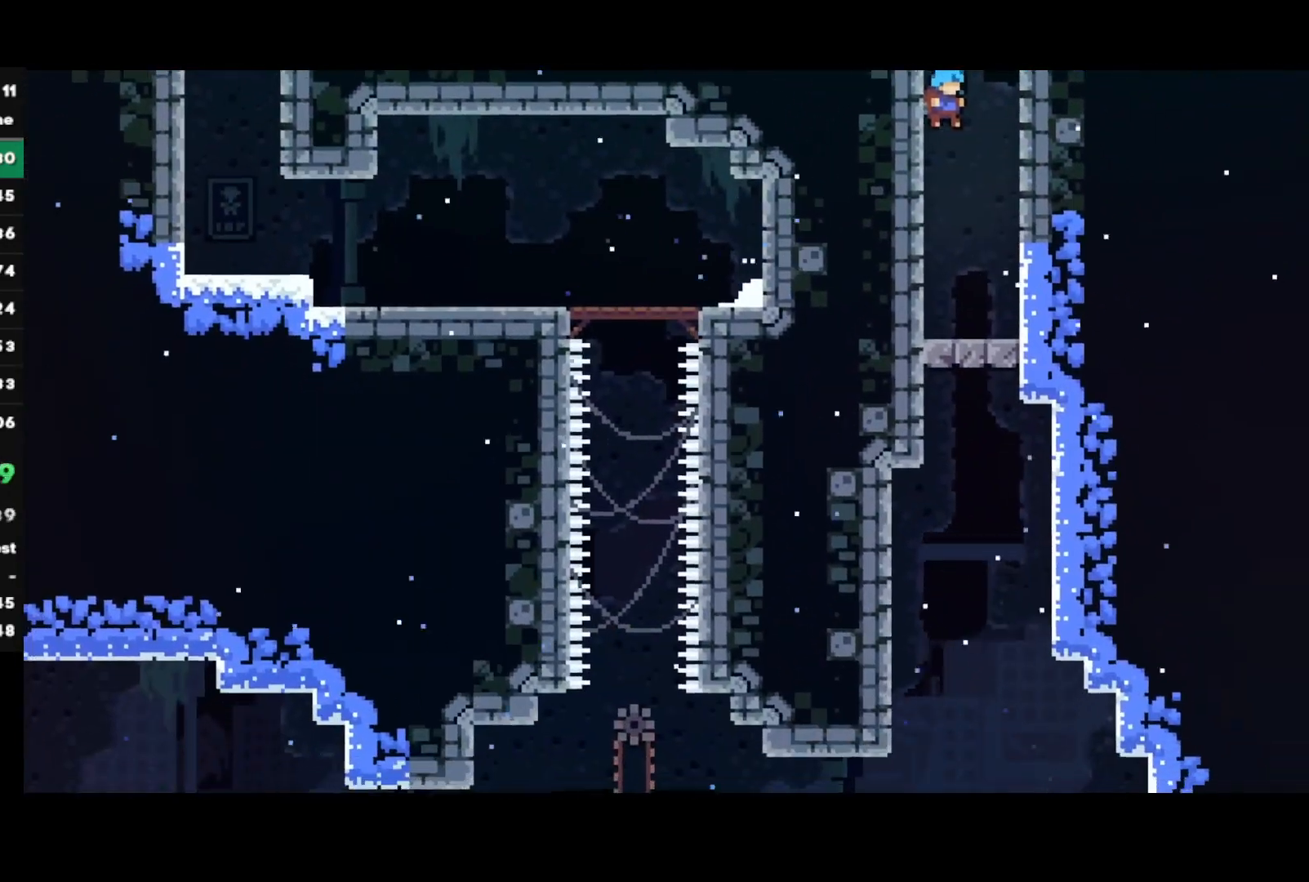
{"buttons": ["CROSS", "R2"], "left_stick": "down", "right_stick": "center", "events": [[450, "CROSS", "down"], [500, "left_stick", "down"]]}